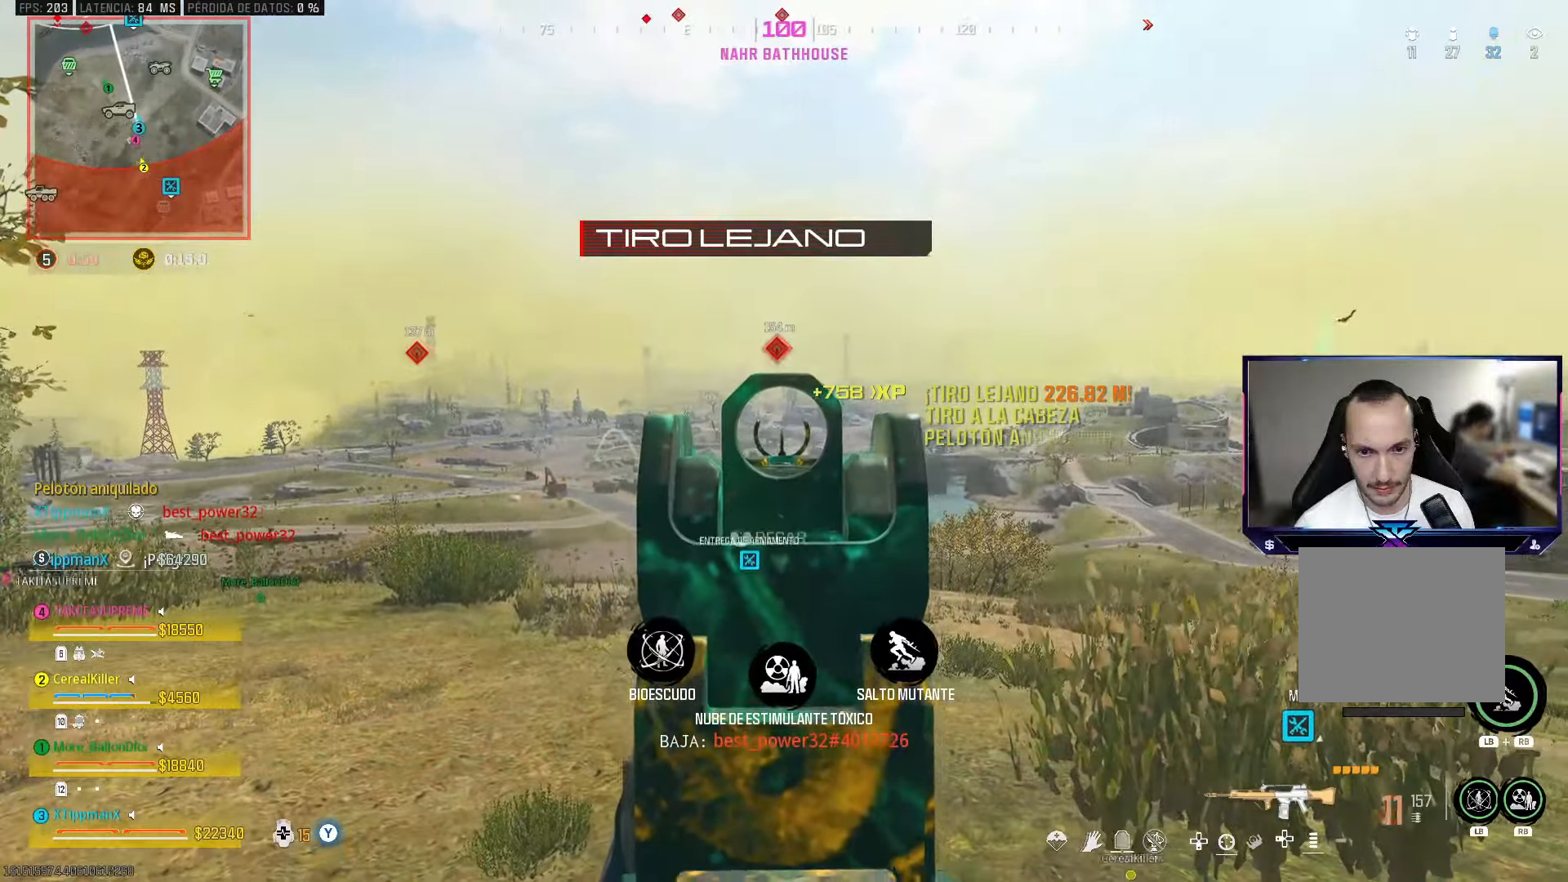
Gameplay with a controller (PlayStation layout); each line is a JSON object with the inputs held at the frame after it. "events" lists button and stick changes between this image and that frame as [ms after this image, input, new state], when the widget could be followed in between.
{"buttons": ["L2", "R2"], "left_stick": "center", "right_stick": "down", "events": [[183, "right_stick", "down"]]}
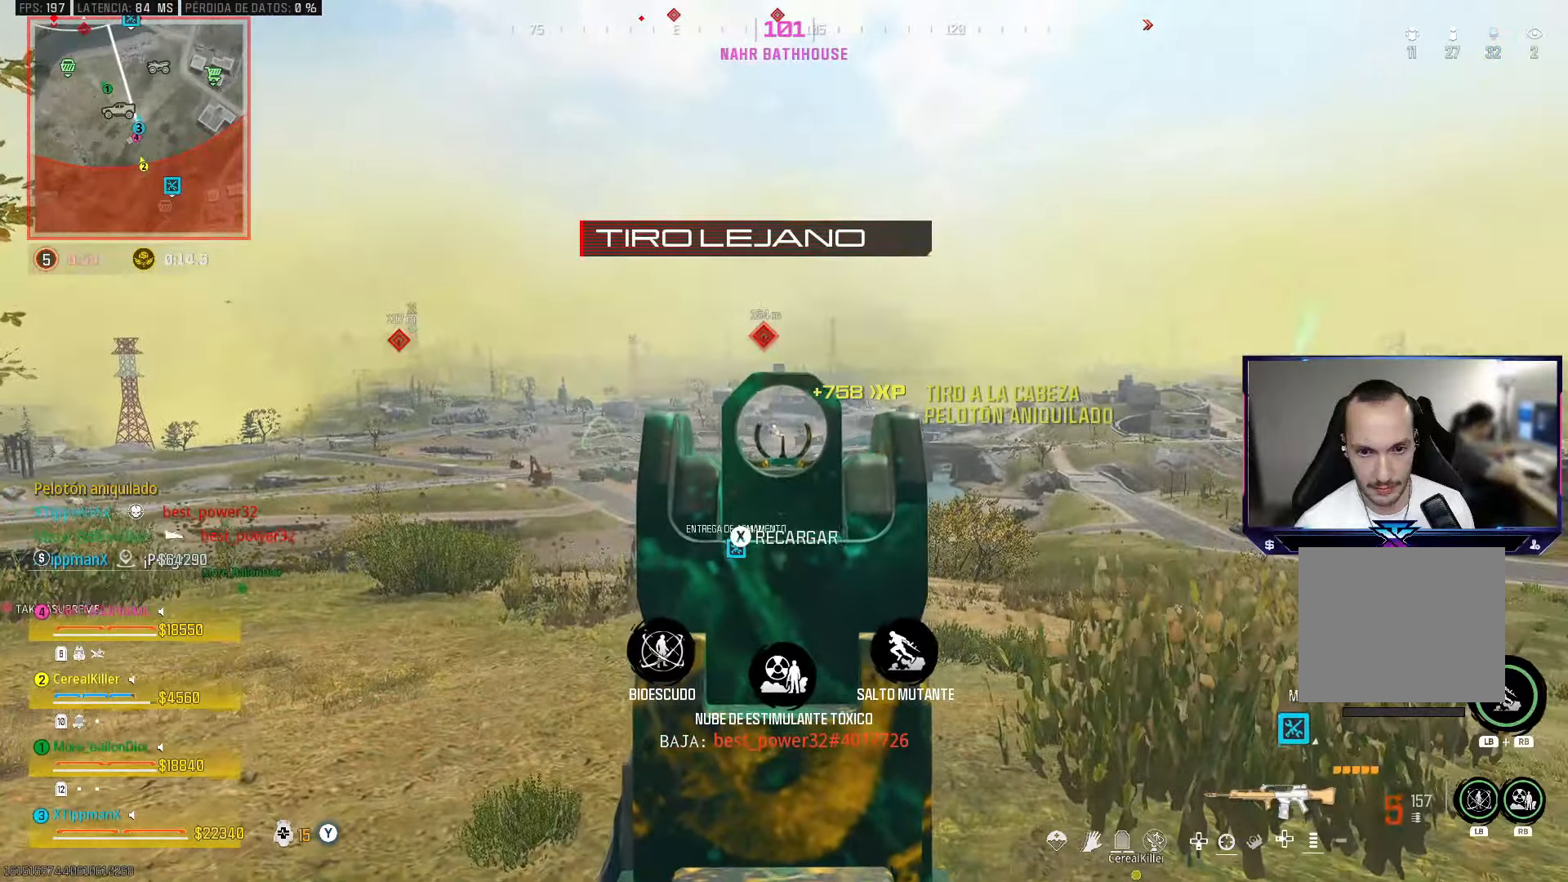
{"buttons": ["L2", "R2"], "left_stick": "up-left", "right_stick": "center", "events": [[83, "left_stick", "left"], [283, "right_stick", "center"], [500, "left_stick", "up-left"]]}
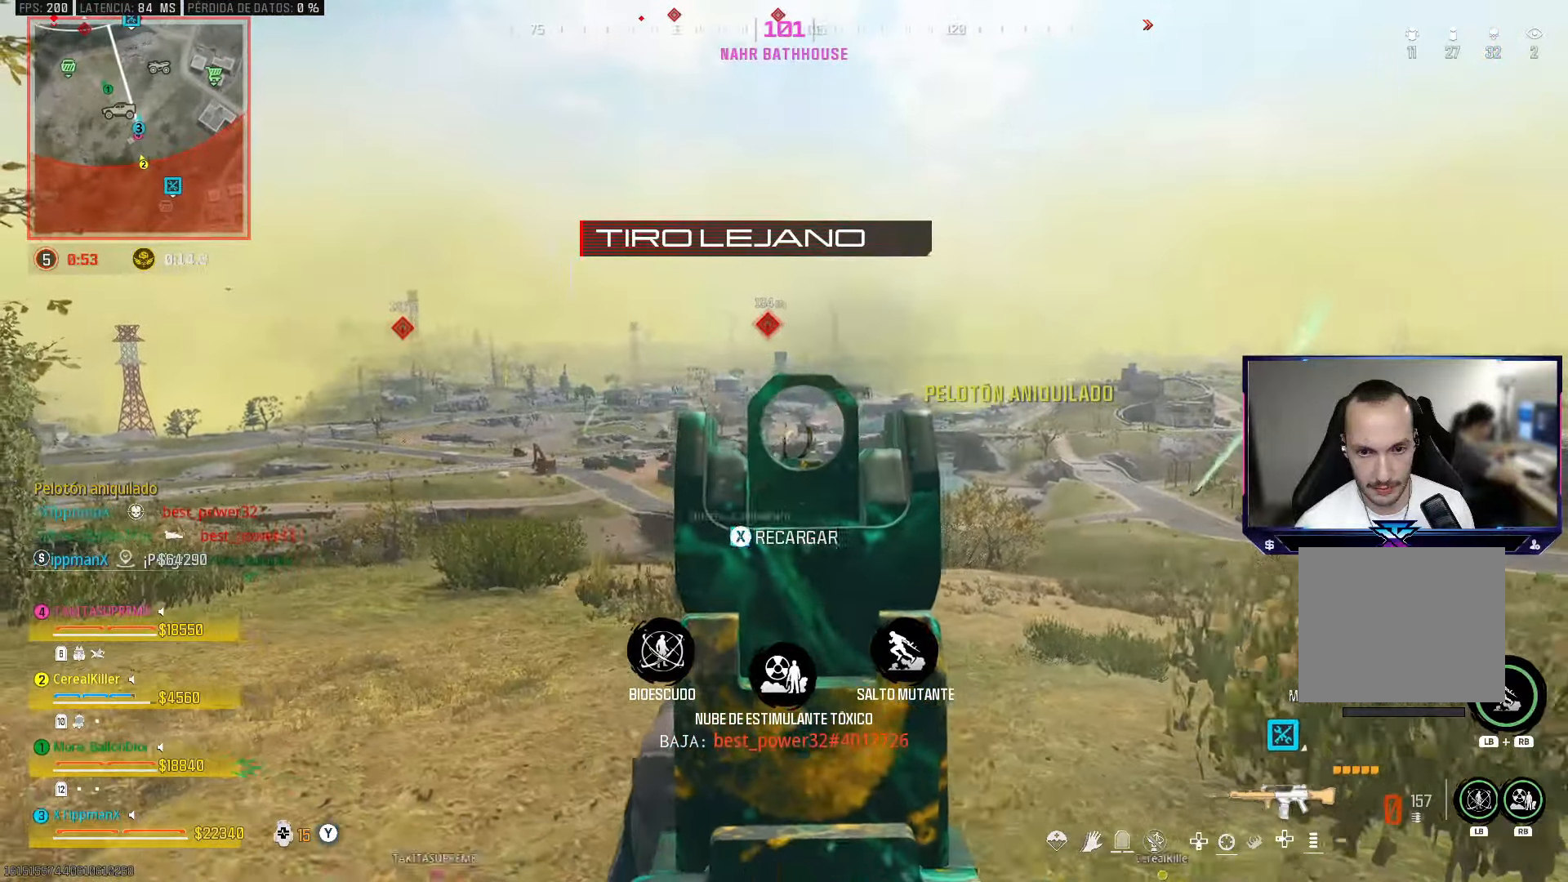
{"buttons": [], "left_stick": "up", "right_stick": "down-right", "events": [[267, "L2", "up"], [283, "R2", "up"], [283, "right_stick", "down-right"], [417, "left_stick", "up"]]}
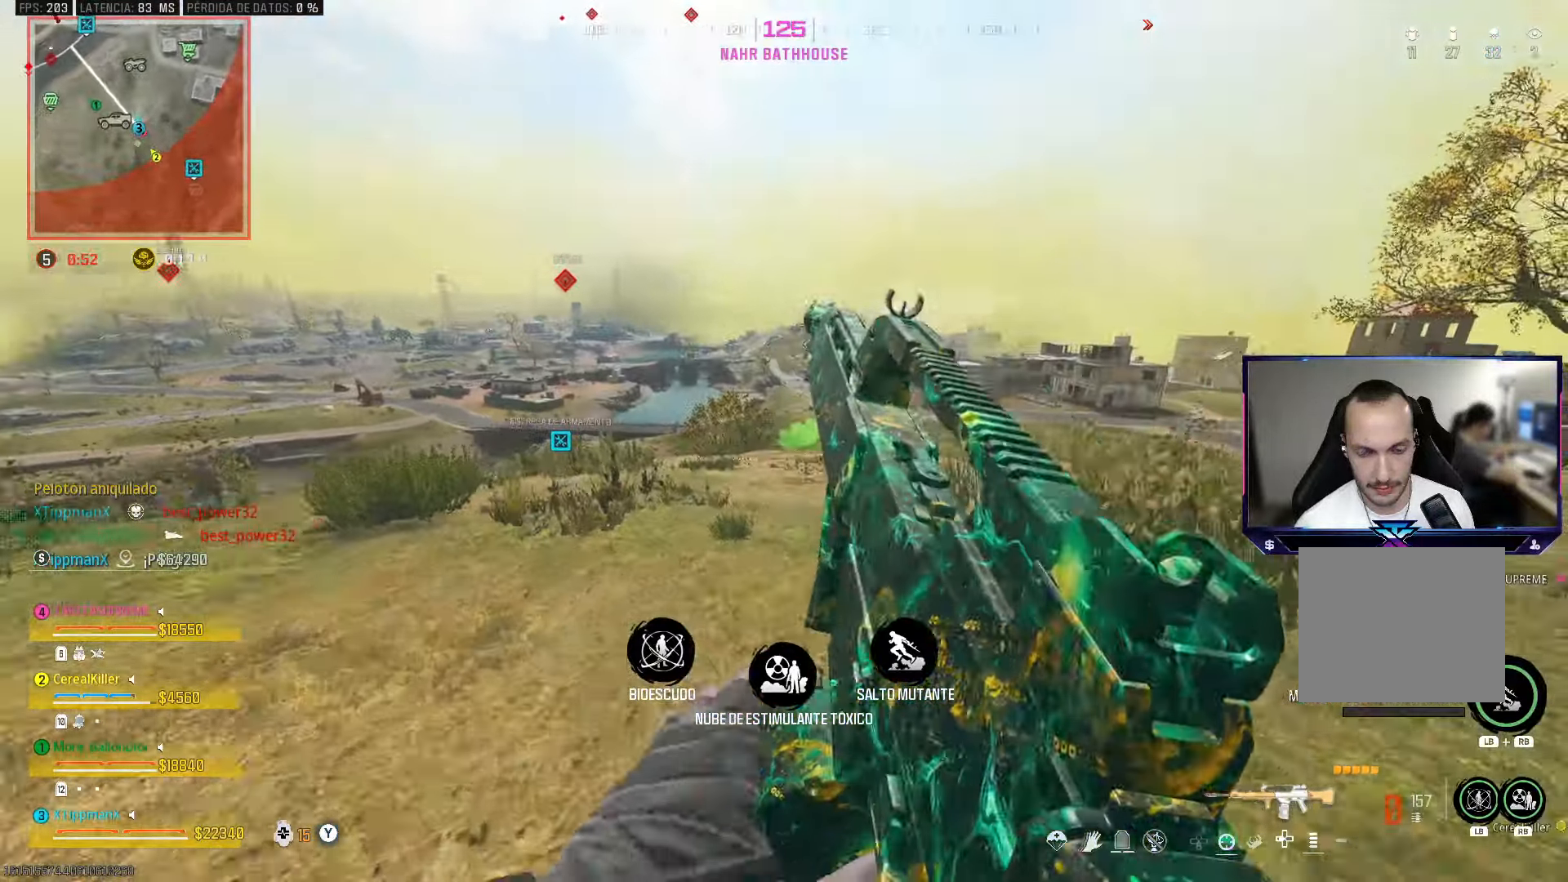
{"buttons": ["CIRCLE"], "left_stick": "up", "right_stick": "center", "events": [[17, "right_stick", "center"], [383, "CIRCLE", "down"]]}
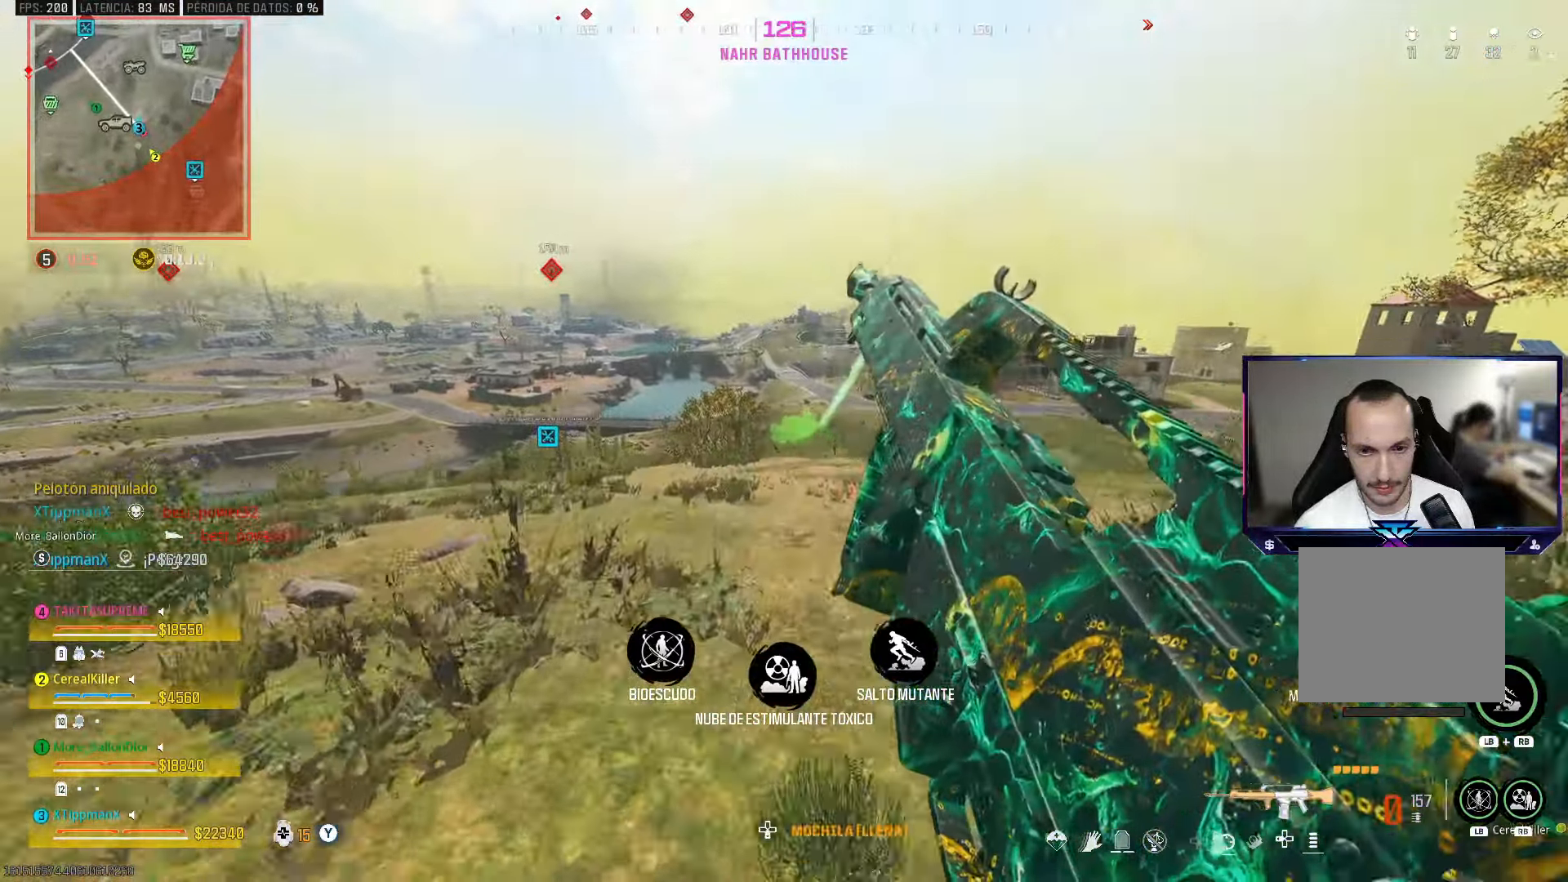
{"buttons": [], "left_stick": "up", "right_stick": "center", "events": [[33, "CIRCLE", "up"], [133, "CROSS", "down"], [250, "CROSS", "up"]]}
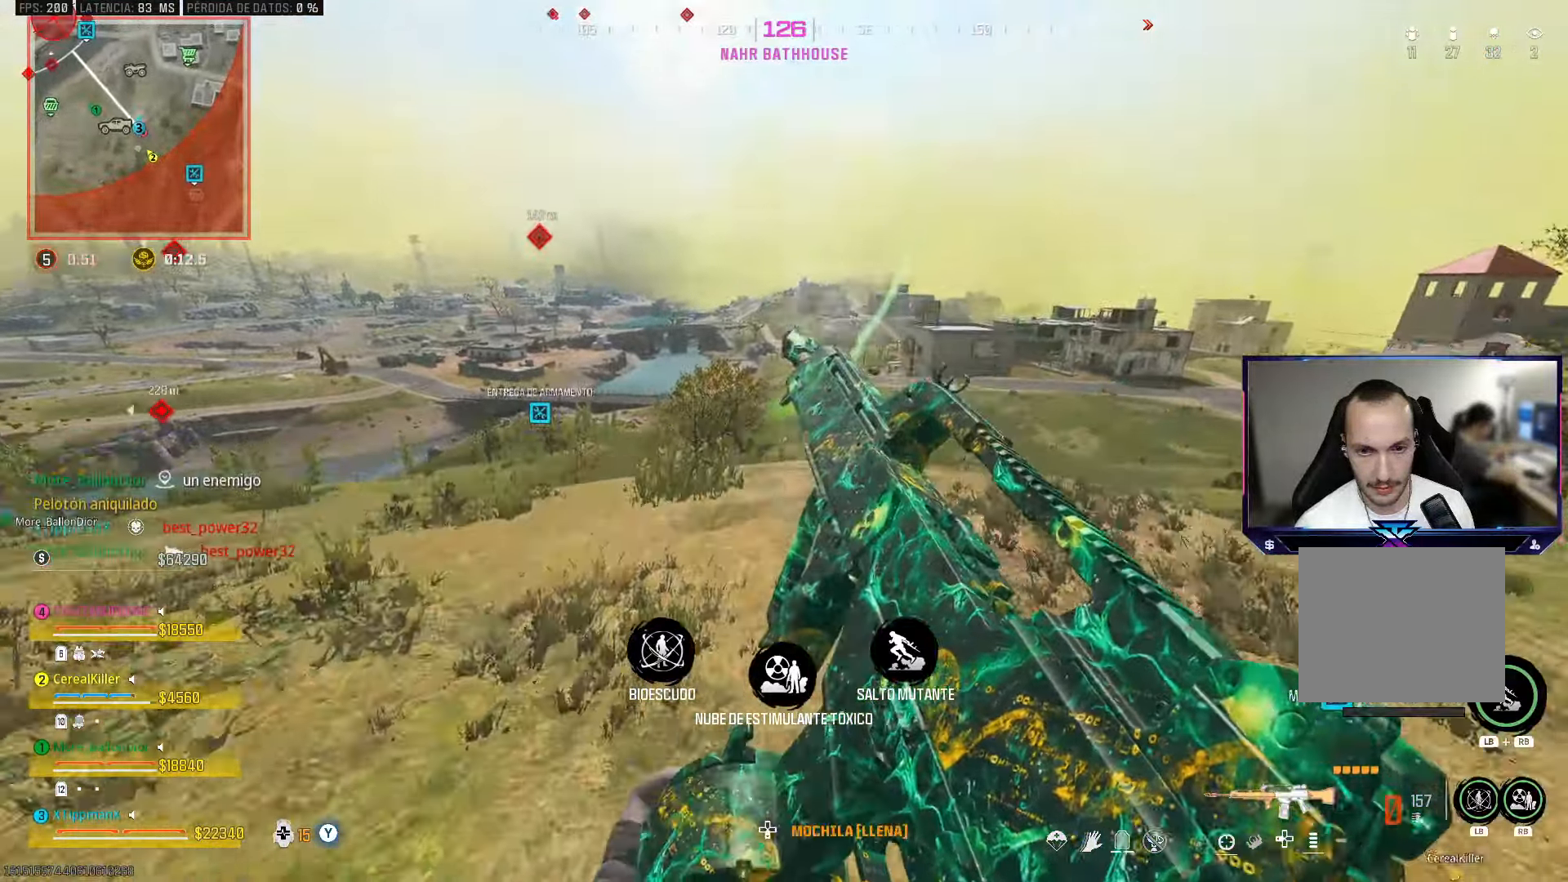
{"buttons": ["L2"], "left_stick": "center", "right_stick": "center", "events": [[83, "L2", "down"], [100, "left_stick", "center"], [283, "DPAD_UP", "down"], [350, "DPAD_UP", "up"], [433, "DPAD_UP", "down"], [483, "DPAD_UP", "up"]]}
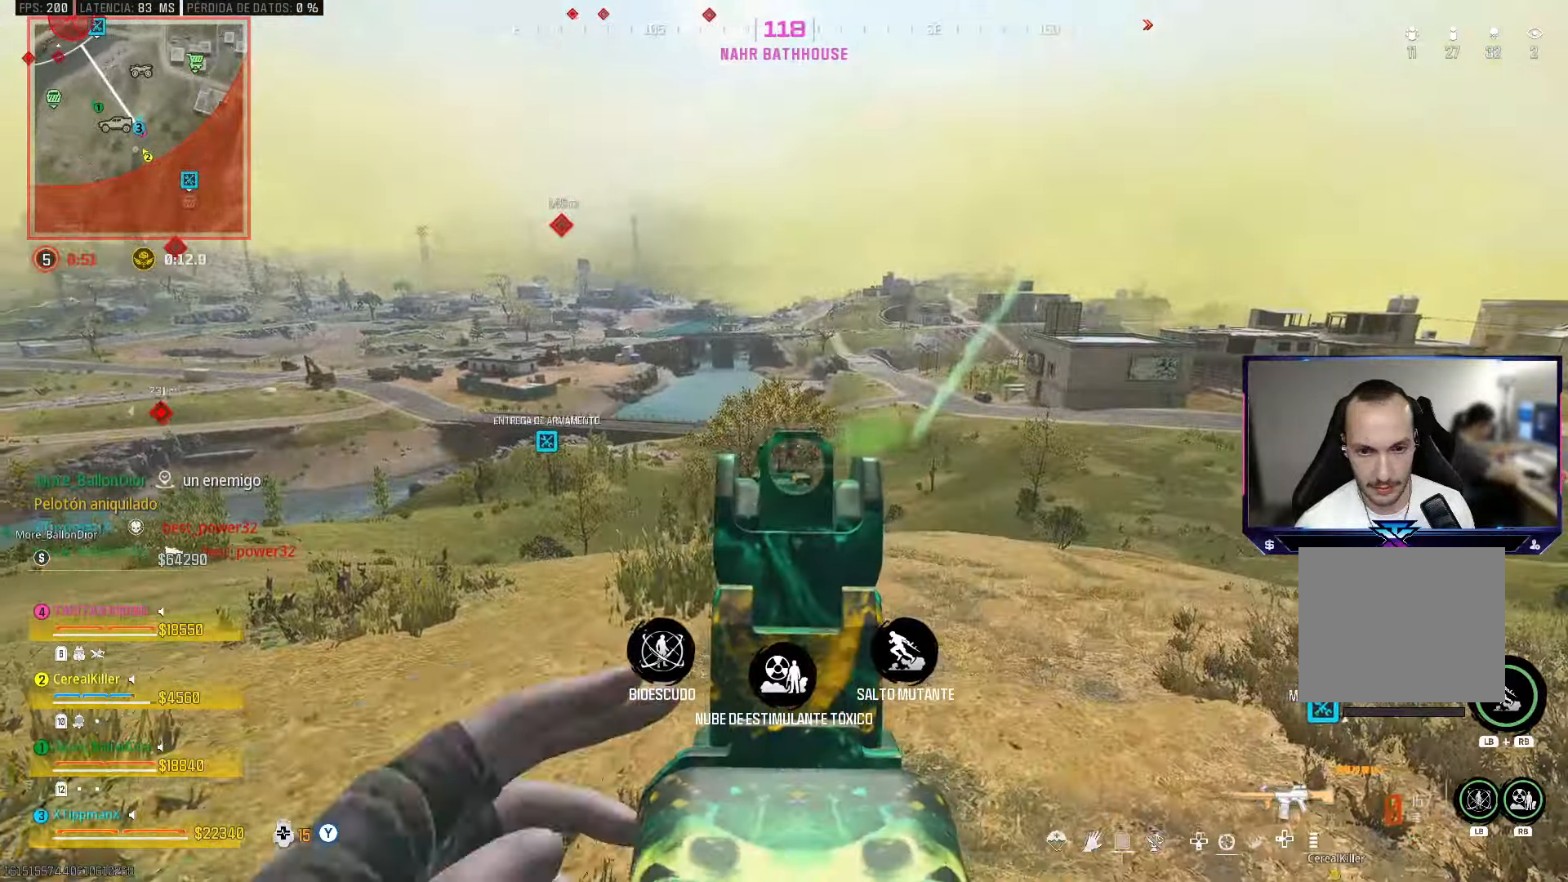
{"buttons": [], "left_stick": "up", "right_stick": "center", "events": [[50, "DPAD_UP", "down"], [117, "DPAD_UP", "up"], [150, "L2", "up"], [200, "right_stick", "left"], [250, "left_stick", "up"], [283, "right_stick", "center"]]}
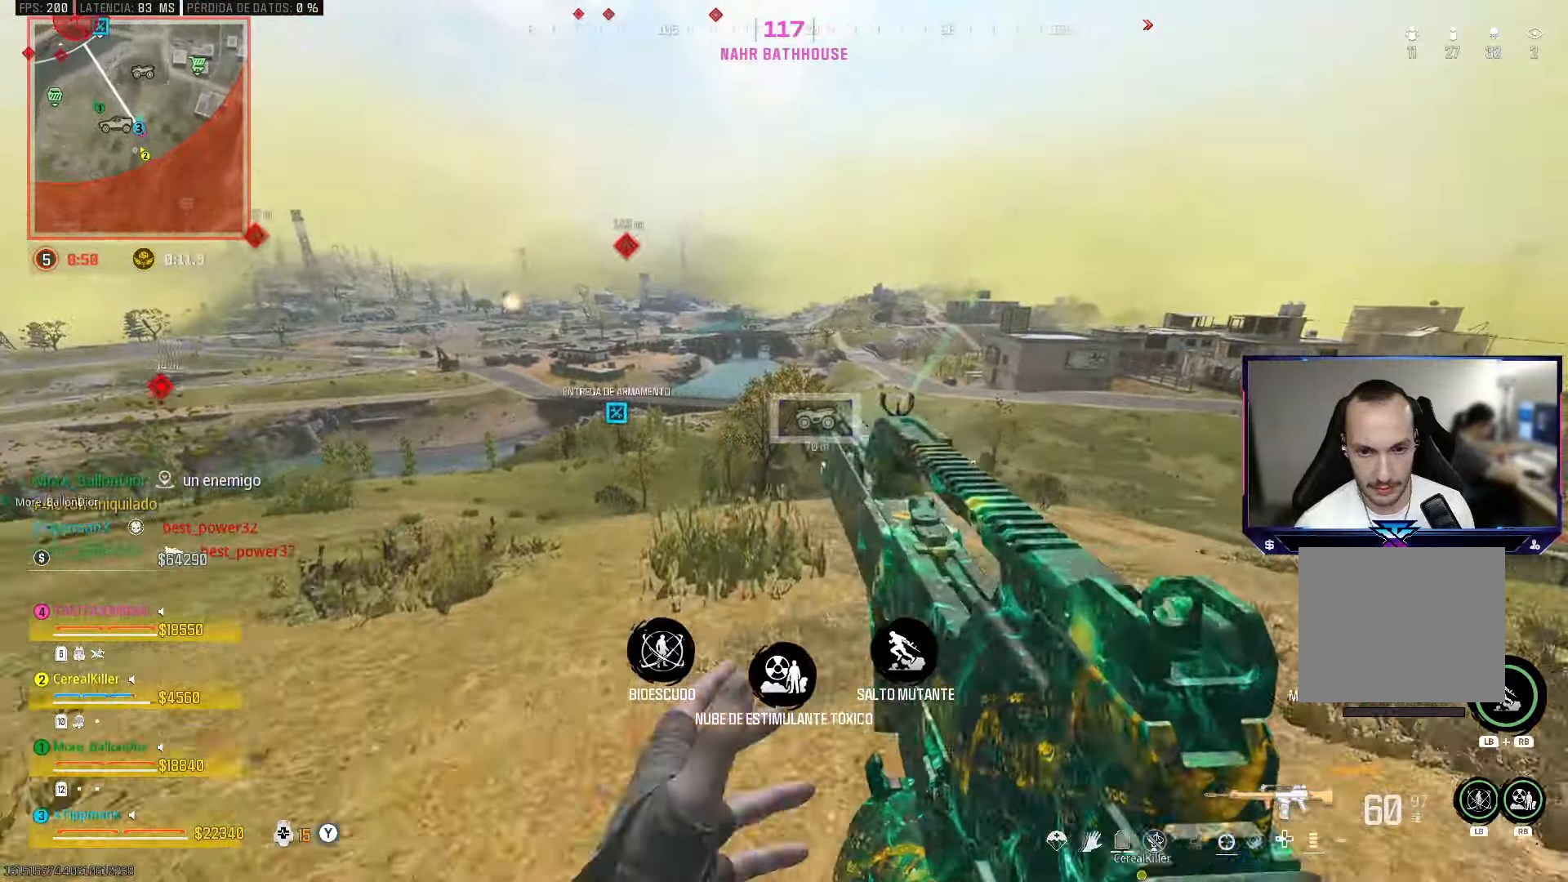
{"buttons": [], "left_stick": "up", "right_stick": "center", "events": []}
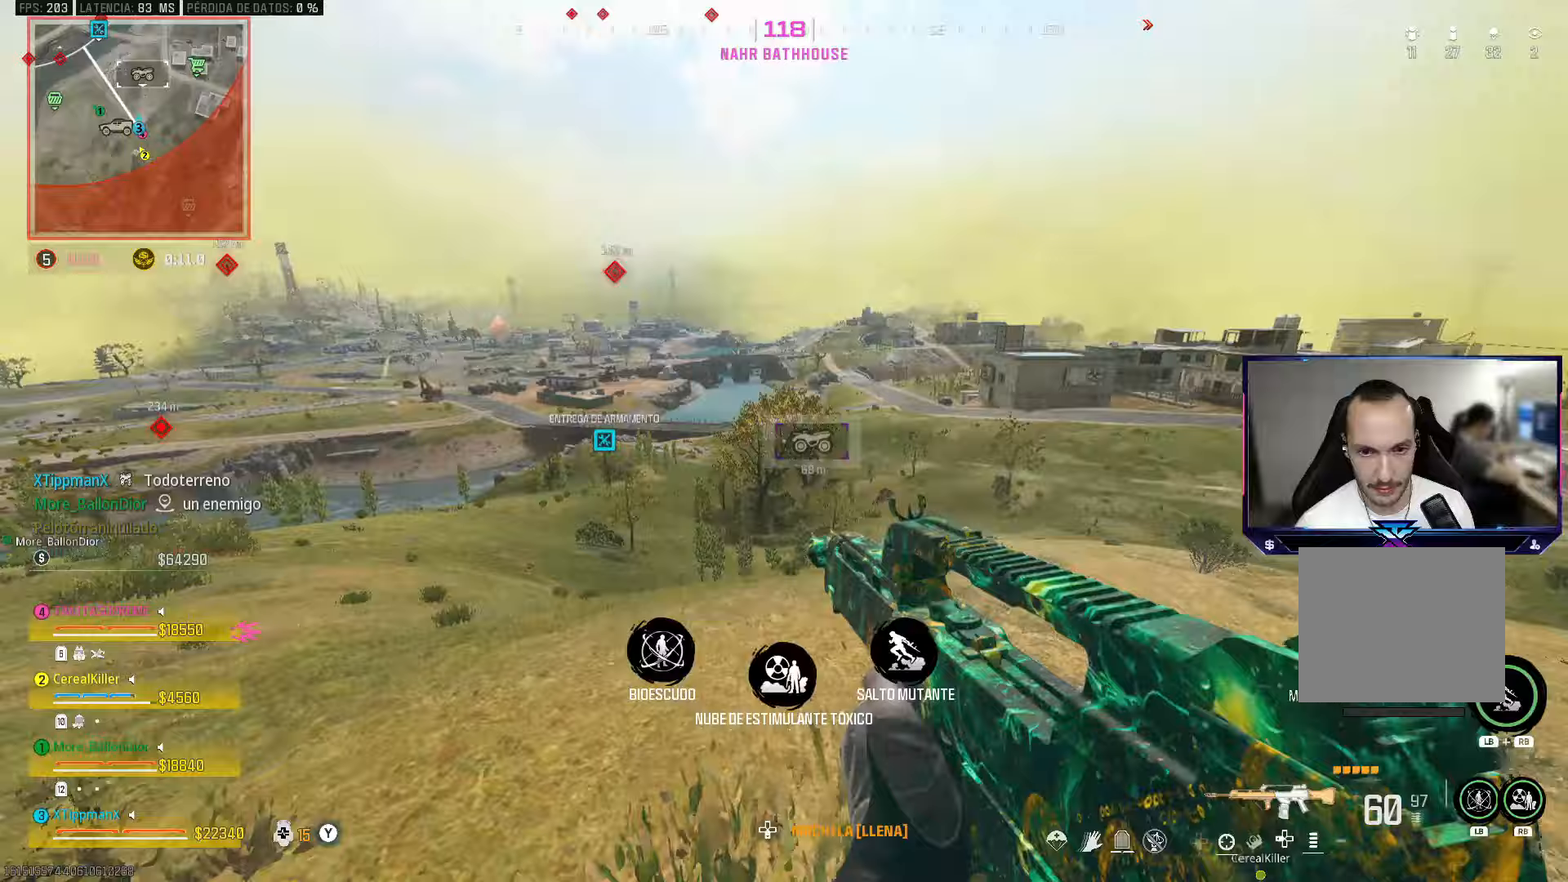
{"buttons": [], "left_stick": "left", "right_stick": "center", "events": [[217, "left_stick", "left"], [250, "L2", "down"], [367, "L2", "up"]]}
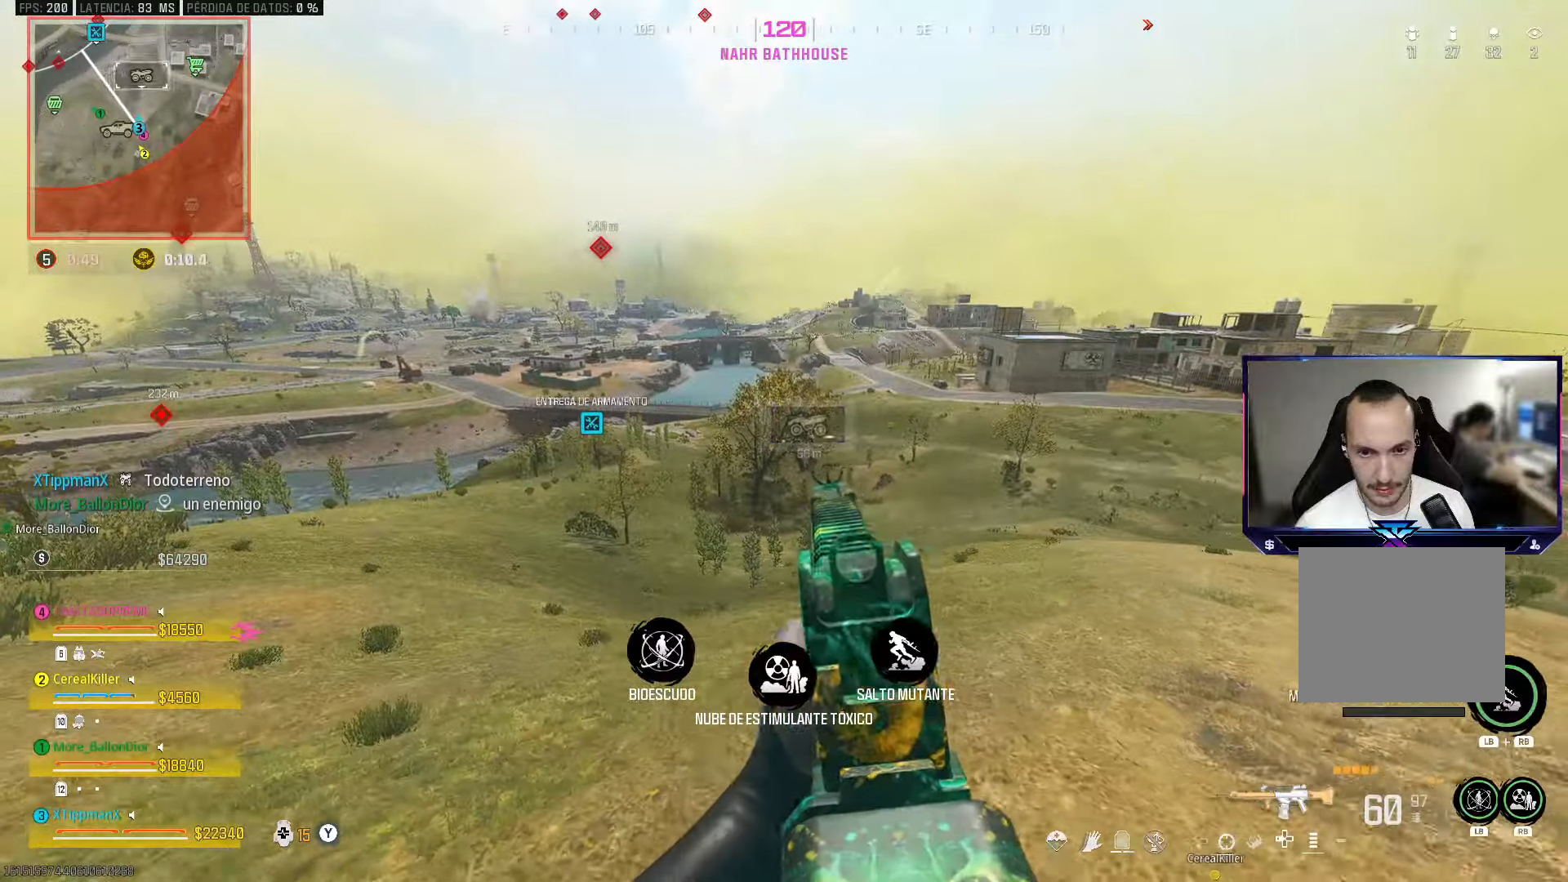
{"buttons": [], "left_stick": "right", "right_stick": "center", "events": [[83, "SELECT", "down"], [217, "R3", "down"], [233, "SELECT", "up"], [267, "R3", "up"], [350, "R3", "down"], [350, "left_stick", "up"], [400, "R3", "up"], [483, "left_stick", "right"]]}
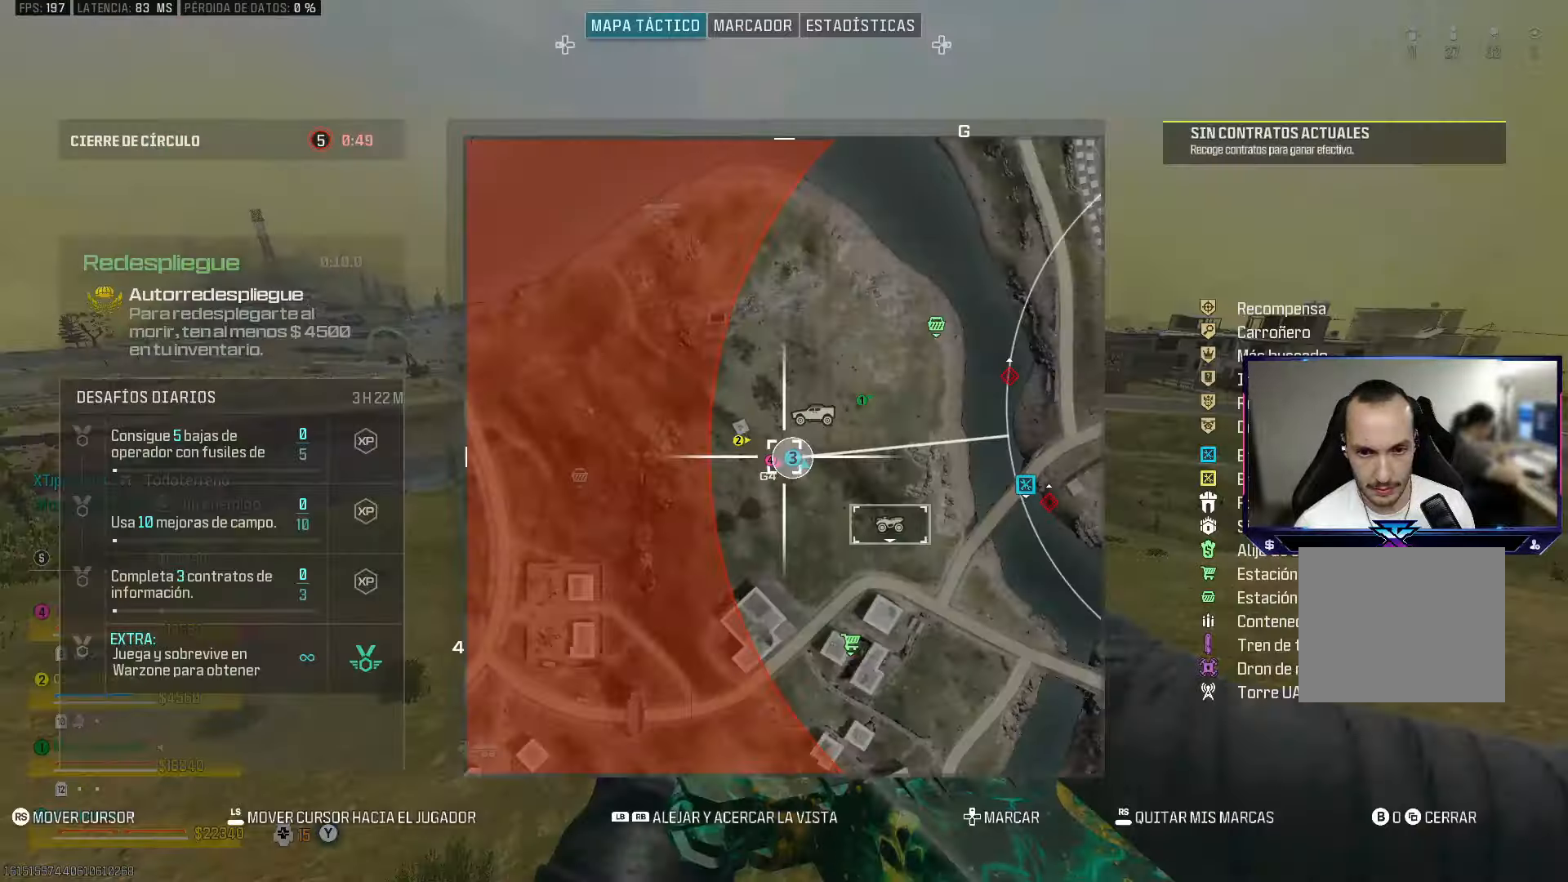
{"buttons": ["L2"], "left_stick": "up", "right_stick": "center", "events": [[150, "CIRCLE", "down"], [217, "CIRCLE", "up"], [350, "left_stick", "up-right"], [450, "L2", "down"], [467, "left_stick", "up"]]}
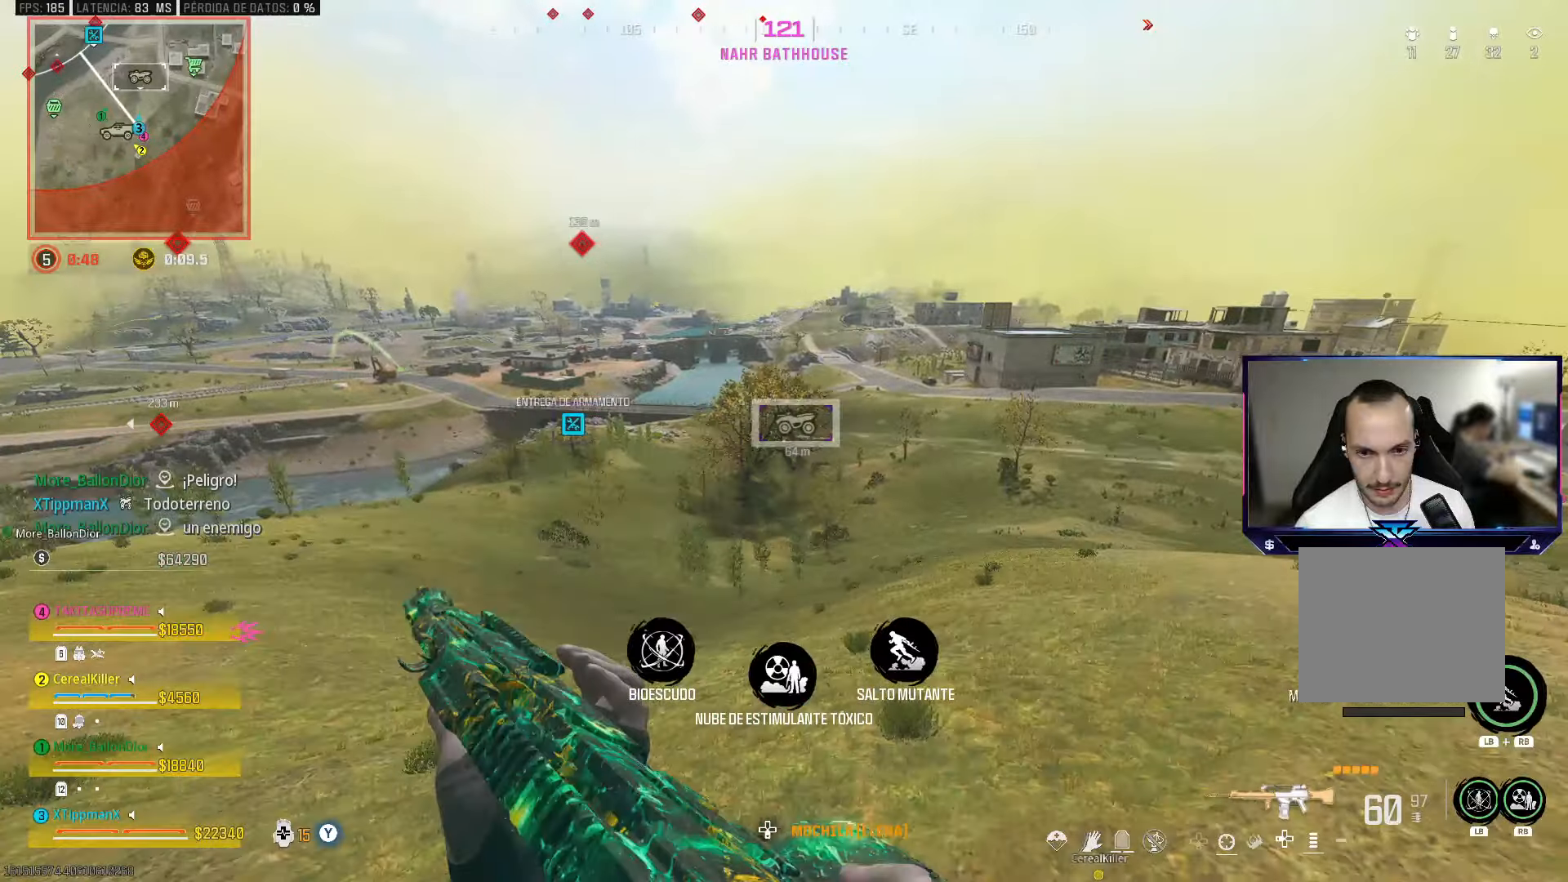
{"buttons": ["L2"], "left_stick": "up", "right_stick": "center", "events": []}
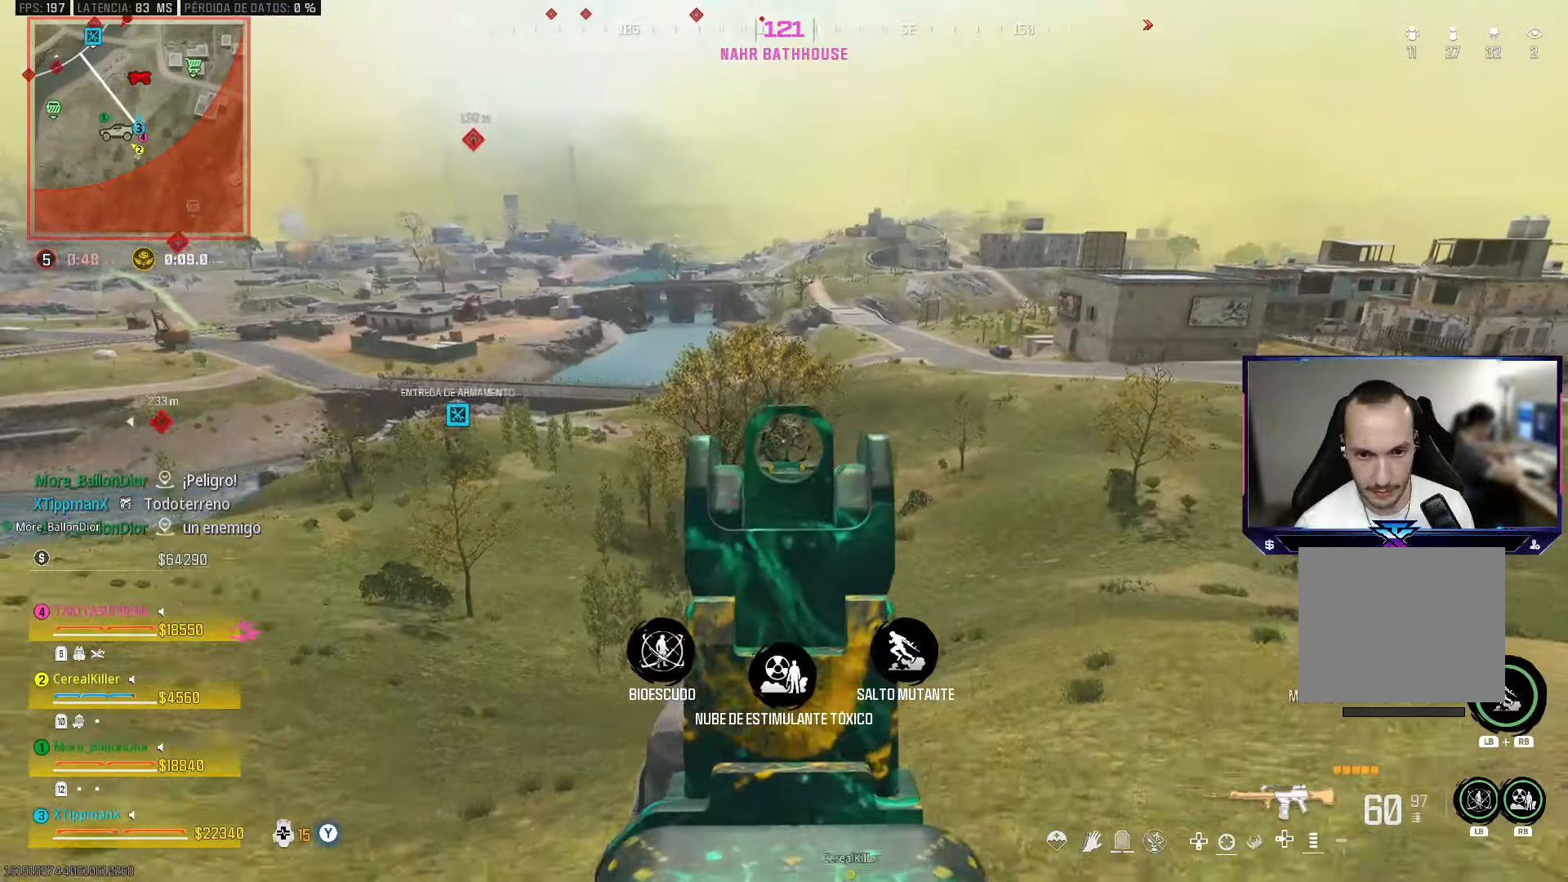
{"buttons": ["L2"], "left_stick": "left", "right_stick": "center", "events": [[50, "left_stick", "up-right"], [200, "left_stick", "center"], [250, "left_stick", "left"]]}
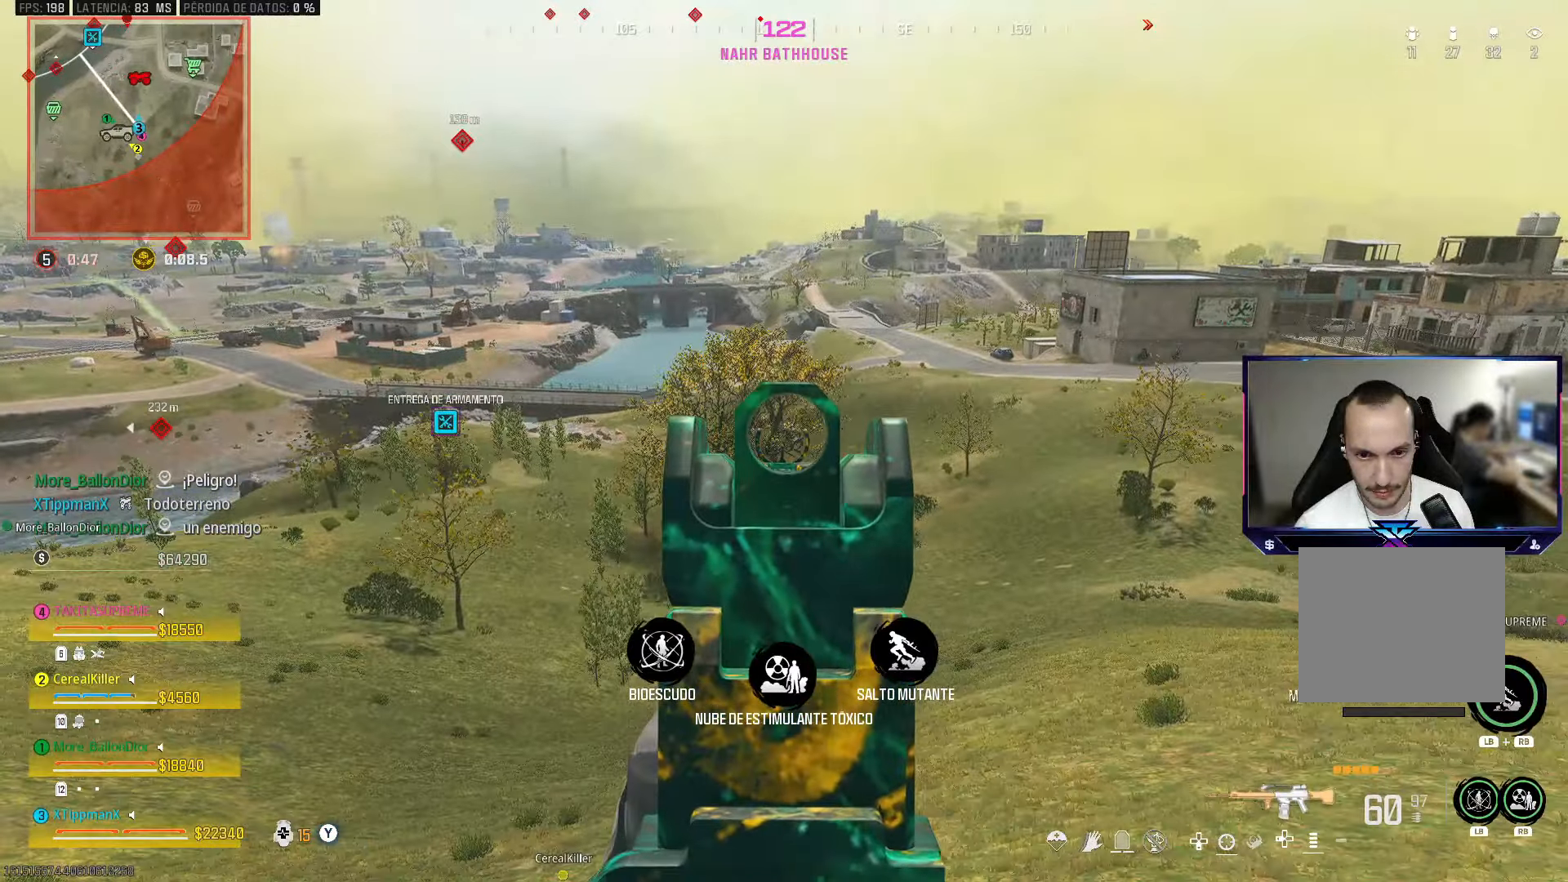
{"buttons": ["L2", "R2"], "left_stick": "center", "right_stick": "center", "events": [[117, "left_stick", "center"], [183, "R2", "down"]]}
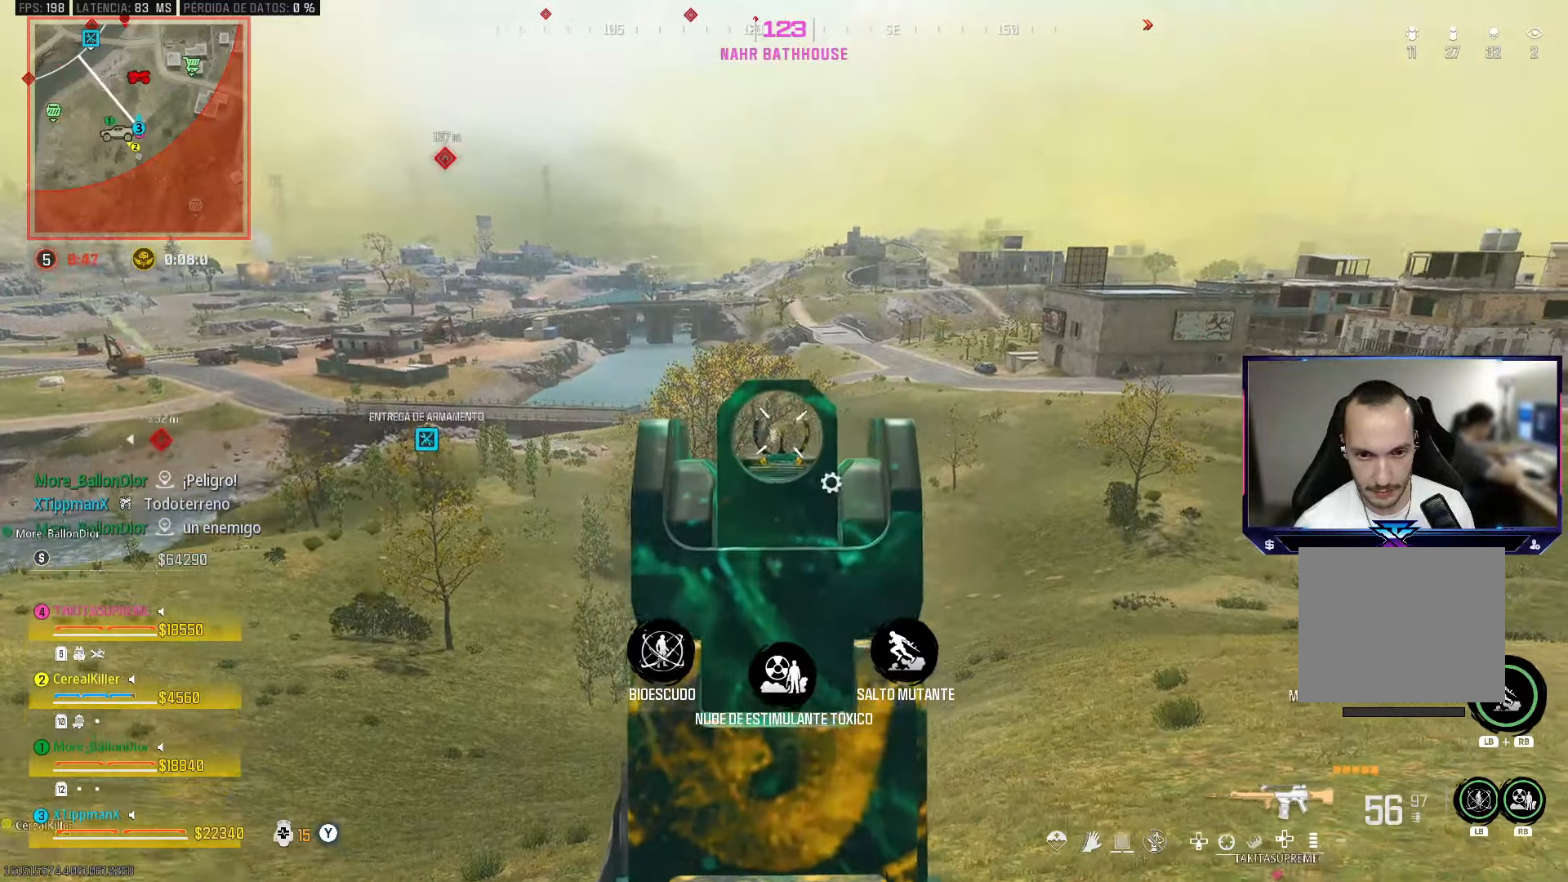
{"buttons": ["L2", "R2"], "left_stick": "center", "right_stick": "center", "events": [[83, "right_stick", "down"], [200, "right_stick", "center"]]}
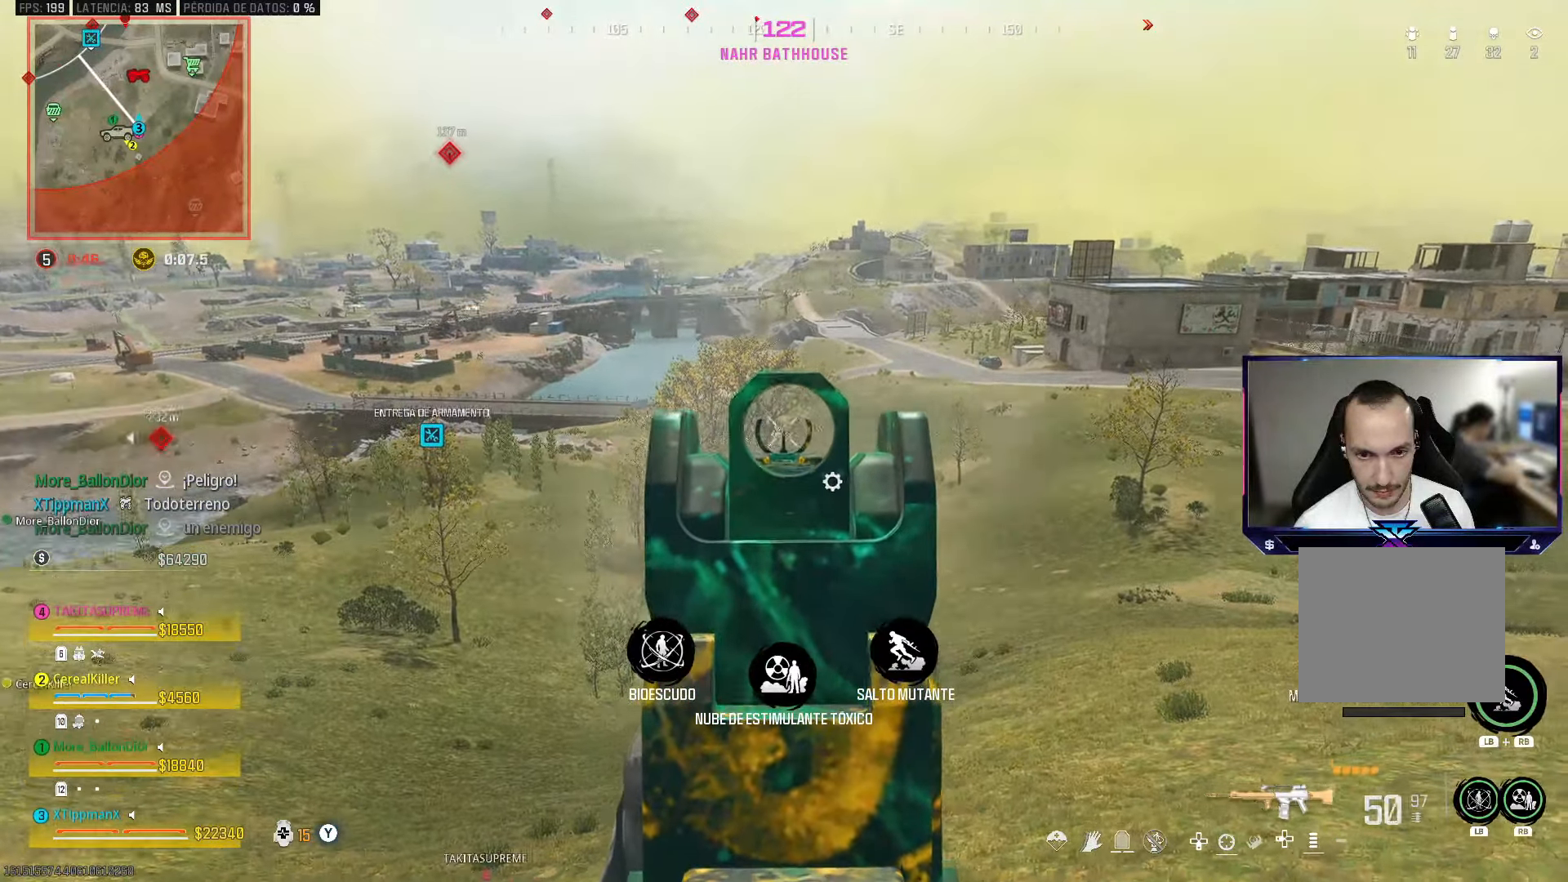
{"buttons": ["L2", "R2"], "left_stick": "center", "right_stick": "center", "events": []}
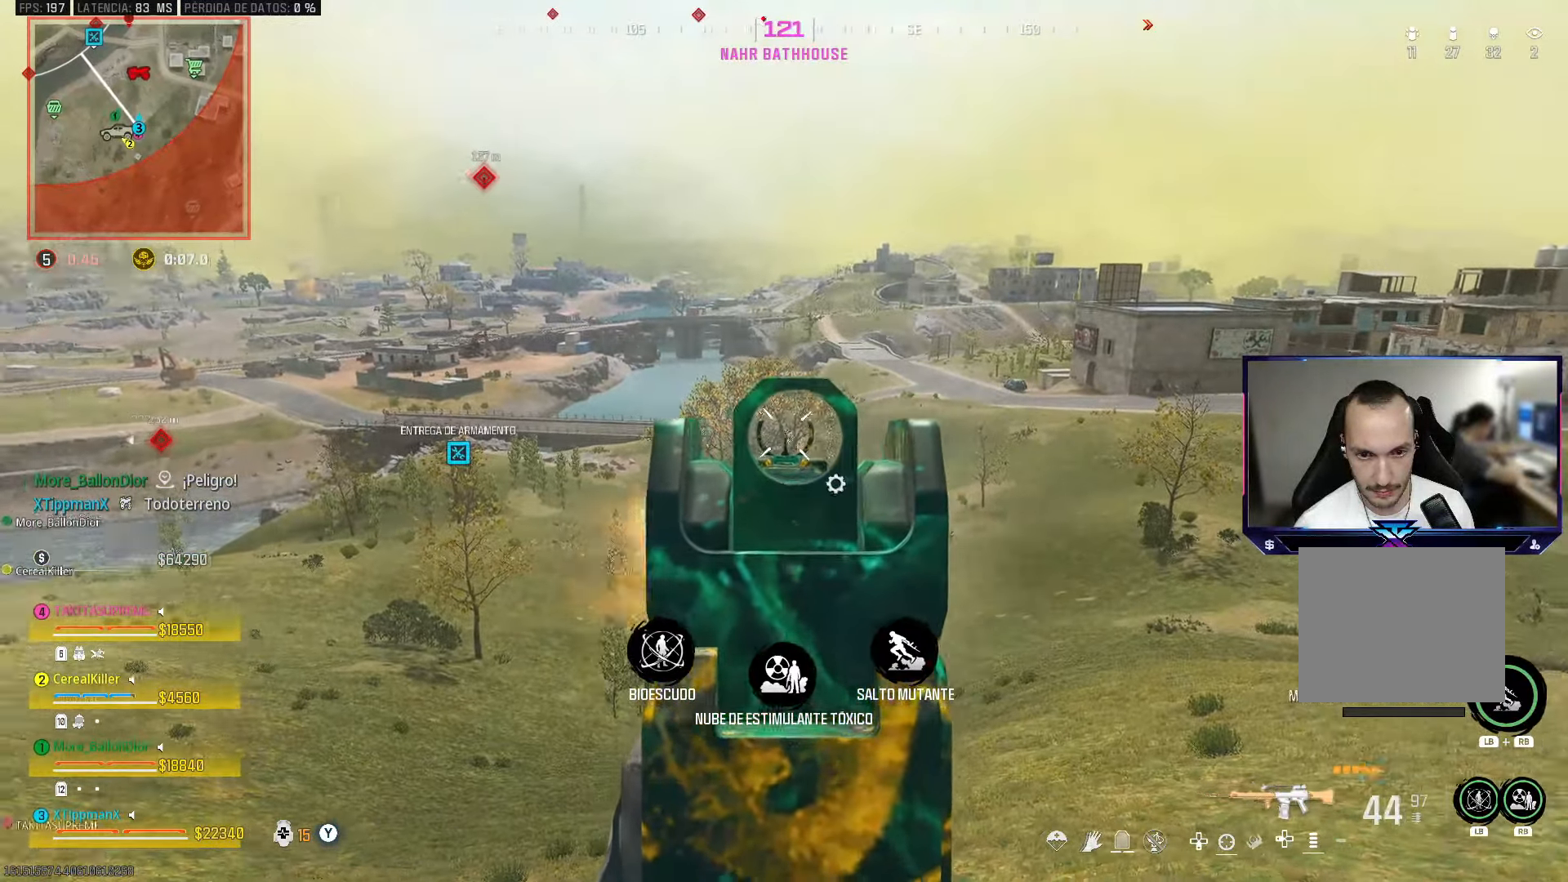
{"buttons": ["L2", "R2"], "left_stick": "center", "right_stick": "center", "events": []}
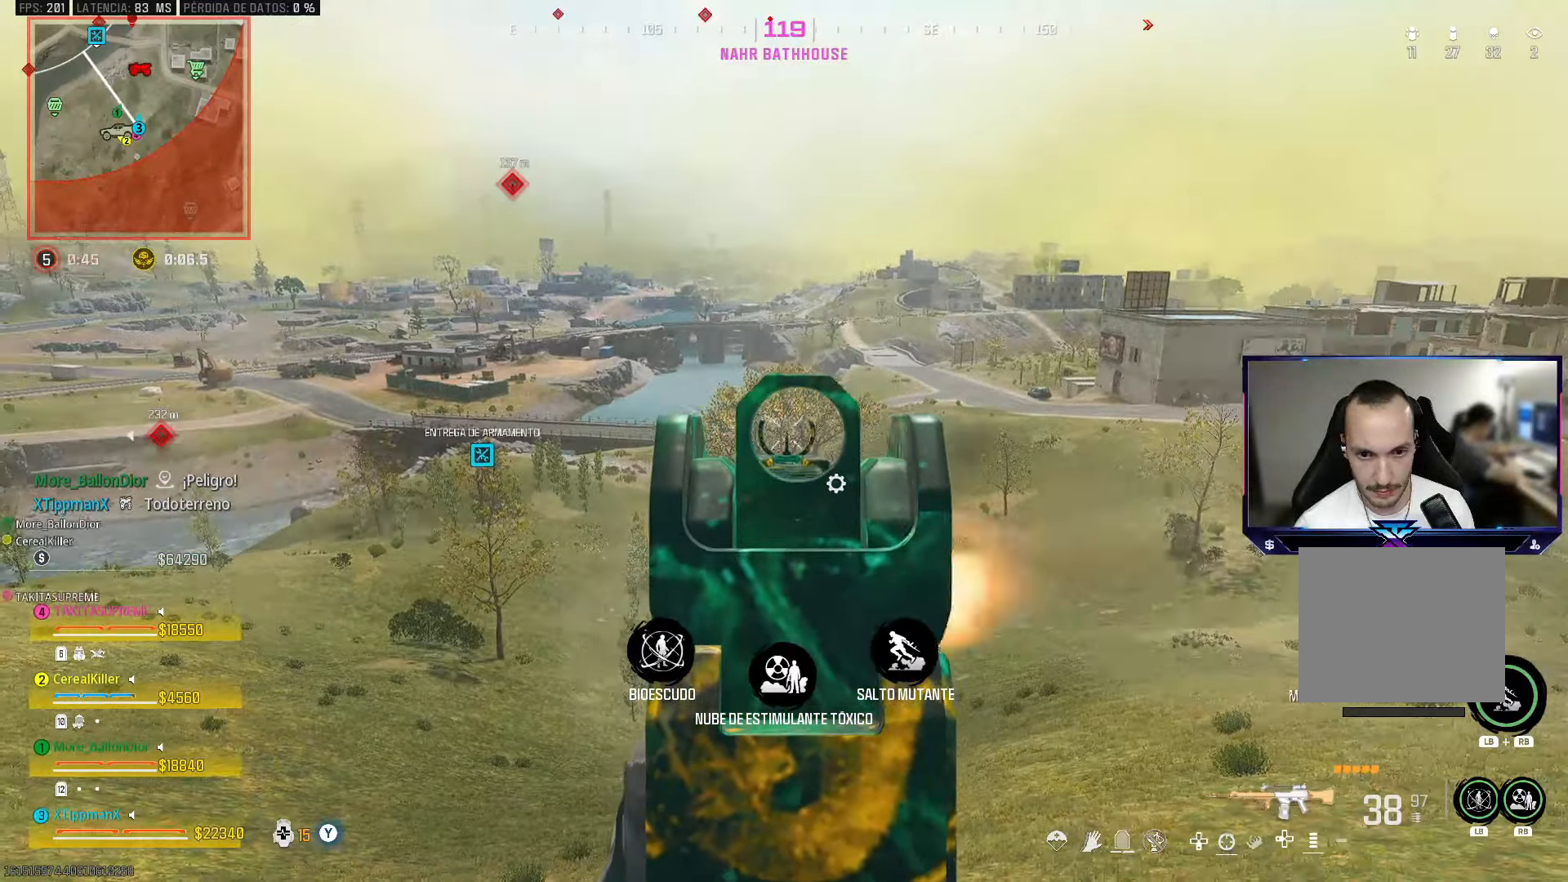
{"buttons": ["L2", "R2"], "left_stick": "center", "right_stick": "center", "events": []}
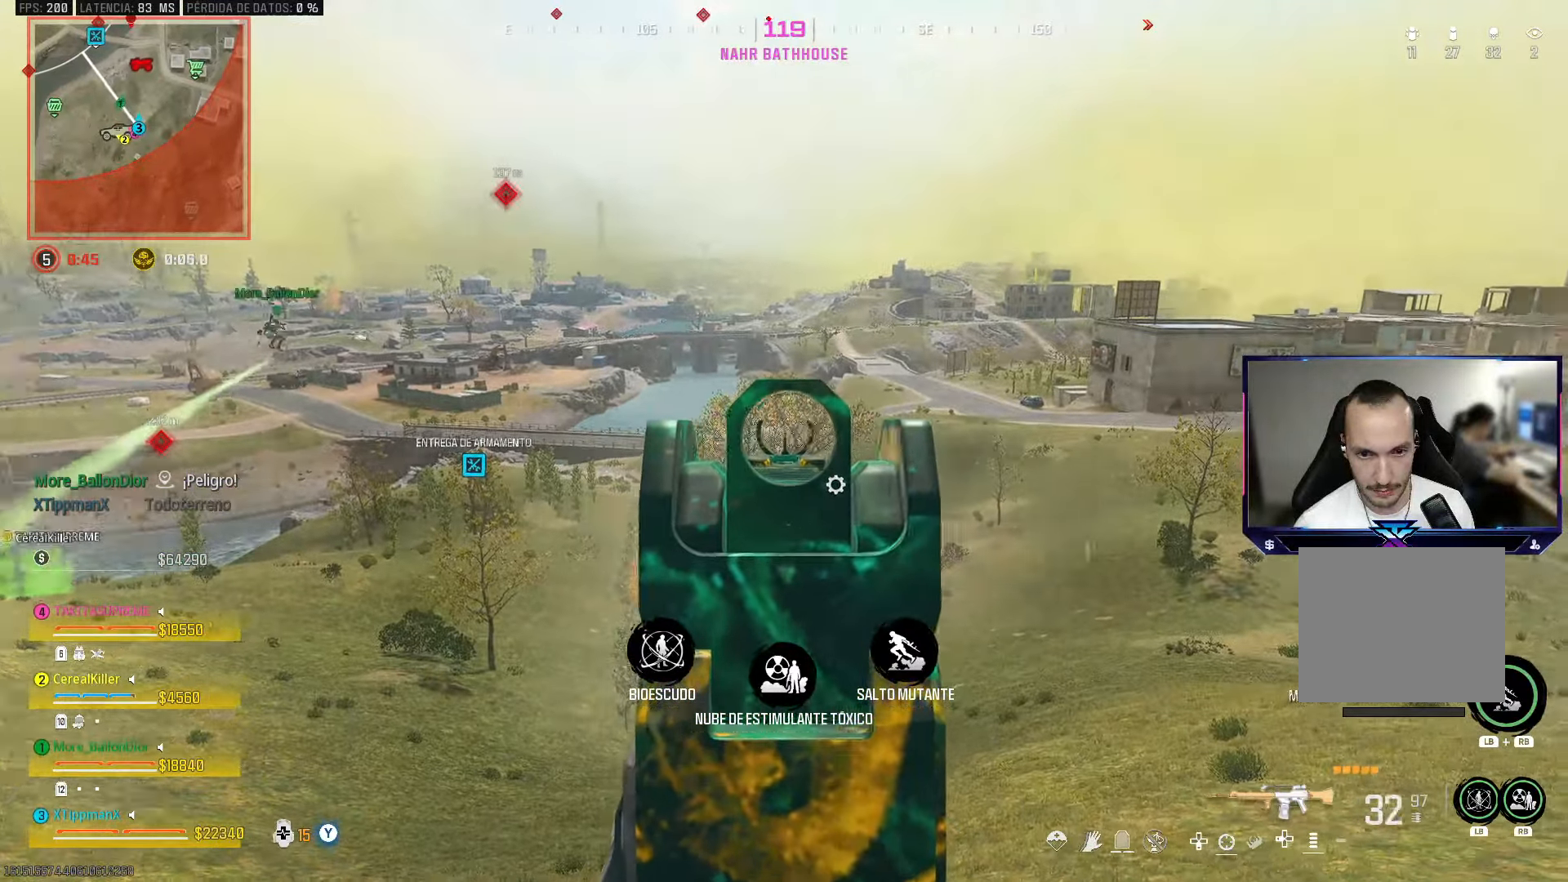
{"buttons": ["L2", "R2"], "left_stick": "center", "right_stick": "center", "events": [[17, "right_stick", "down-right"], [133, "left_stick", "left"], [150, "right_stick", "center"], [283, "left_stick", "center"]]}
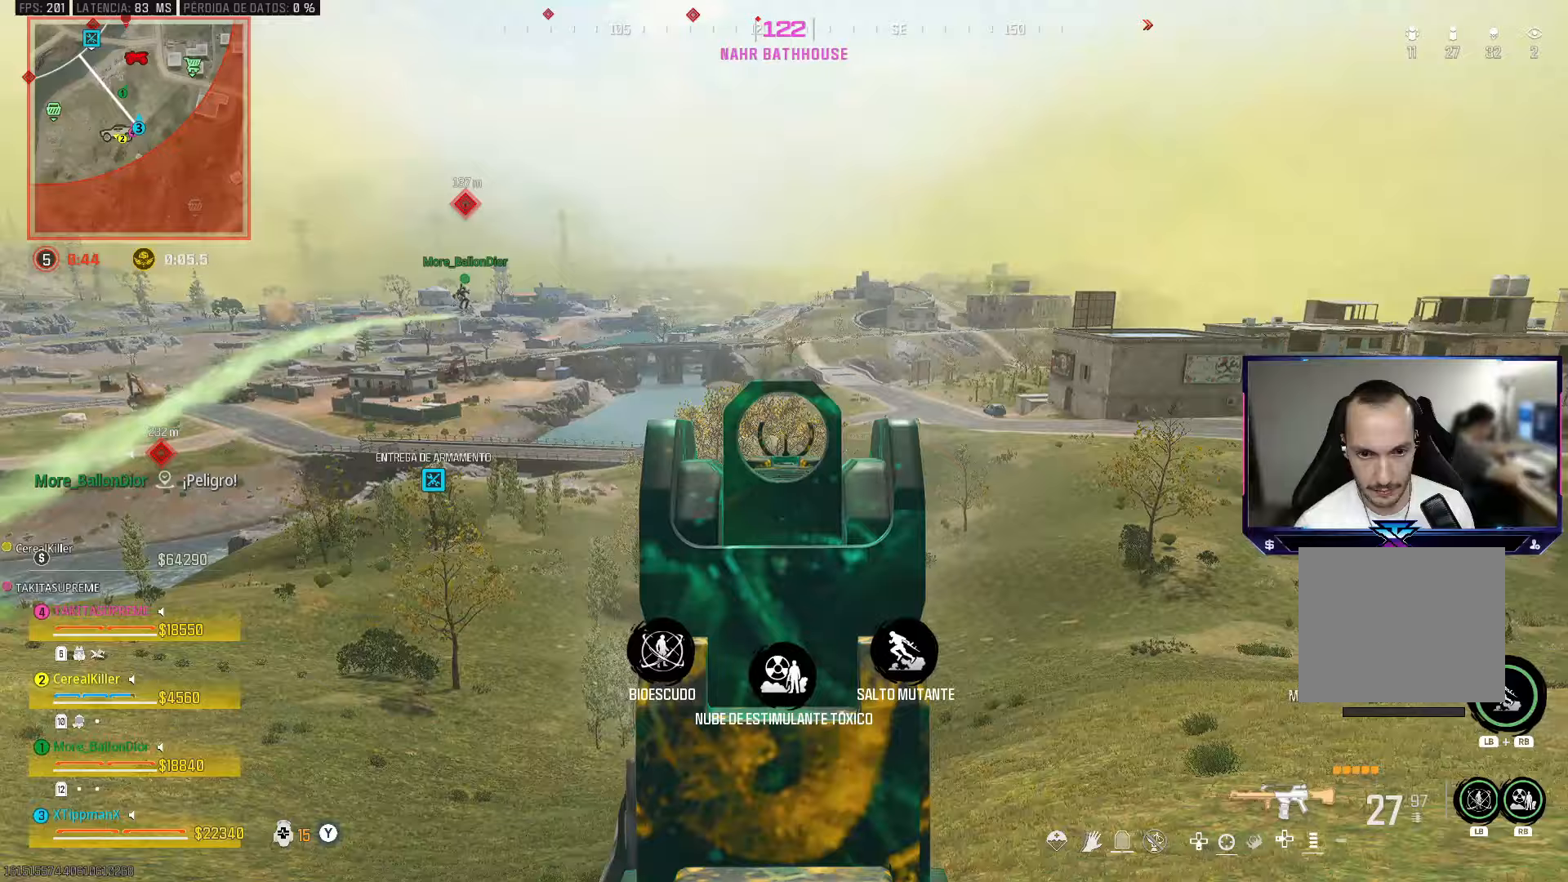
{"buttons": [], "left_stick": "up-left", "right_stick": "center", "events": [[100, "R2", "up"], [117, "L2", "up"], [117, "left_stick", "left"], [150, "right_stick", "down-left"], [217, "left_stick", "up-left"], [233, "right_stick", "center"]]}
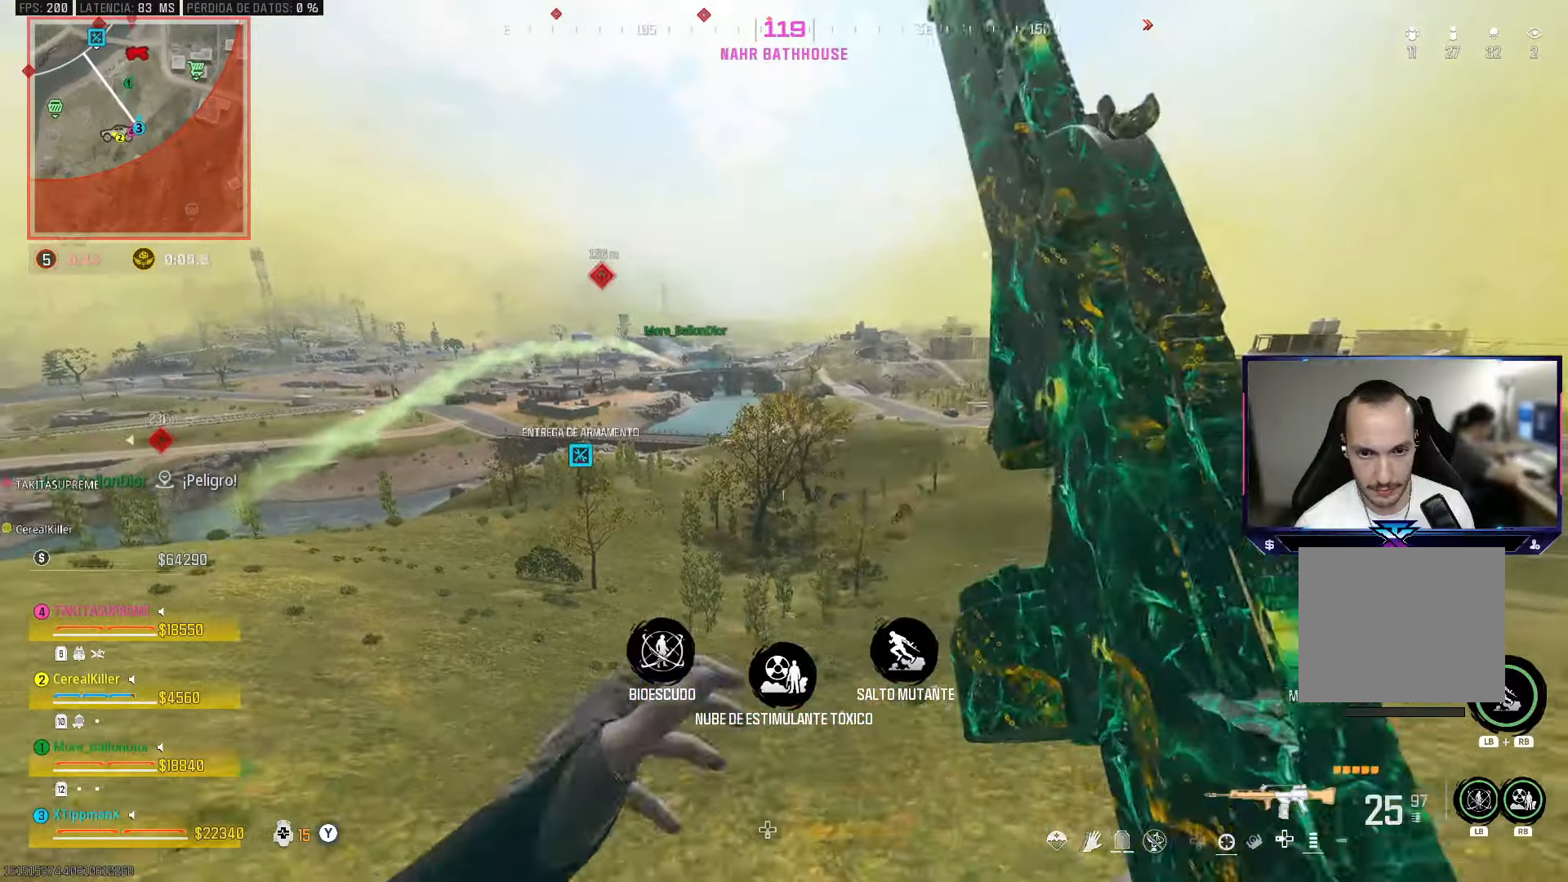
{"buttons": [], "left_stick": "up-left", "right_stick": "center", "events": []}
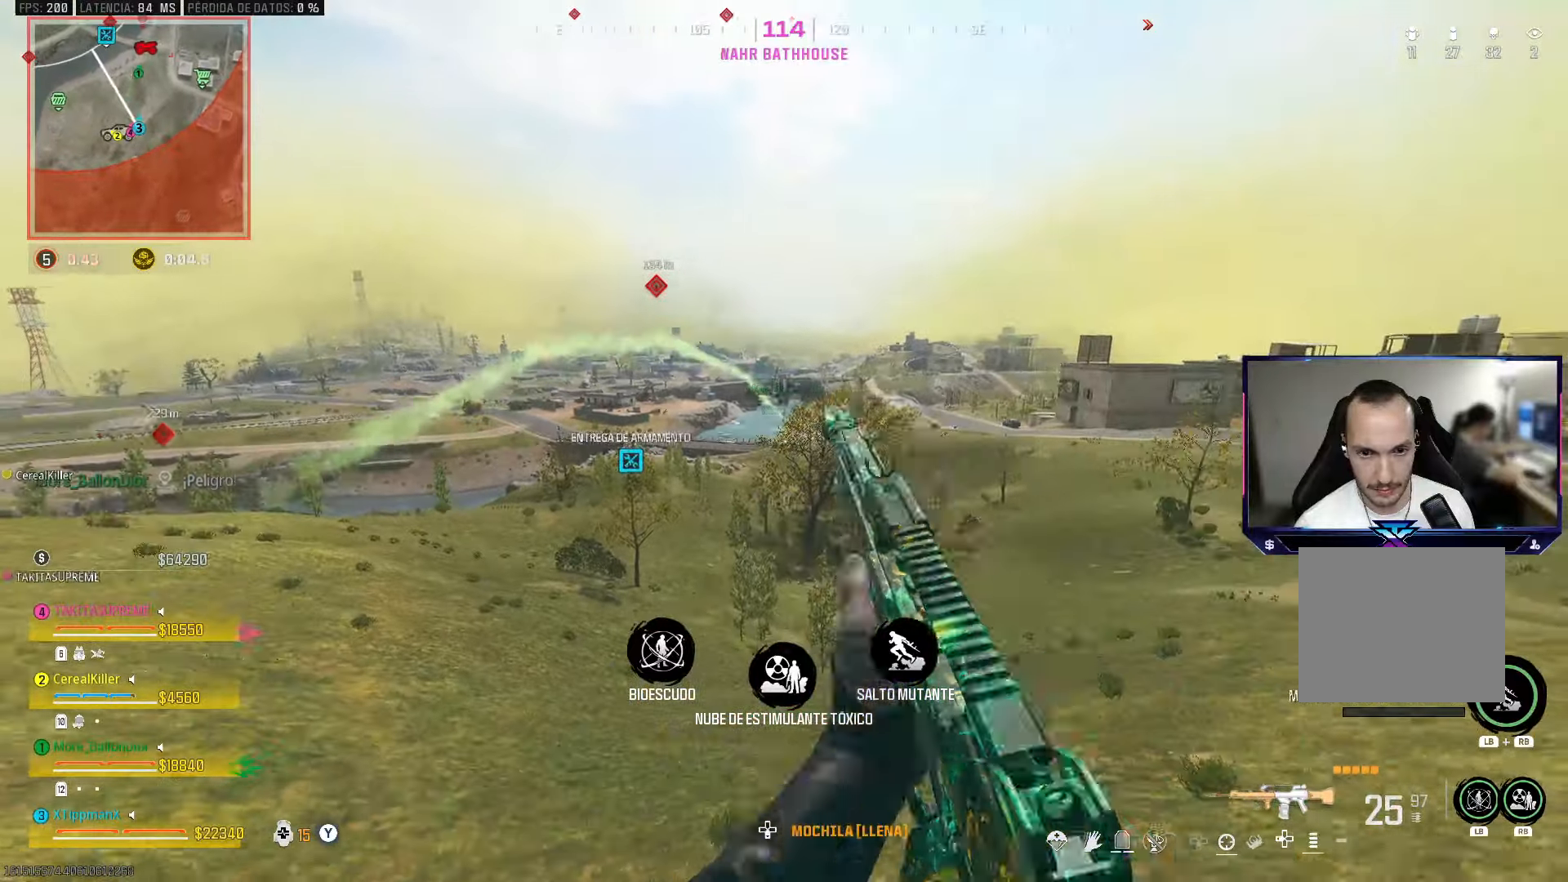
{"buttons": [], "left_stick": "up", "right_stick": "center", "events": [[217, "left_stick", "up"]]}
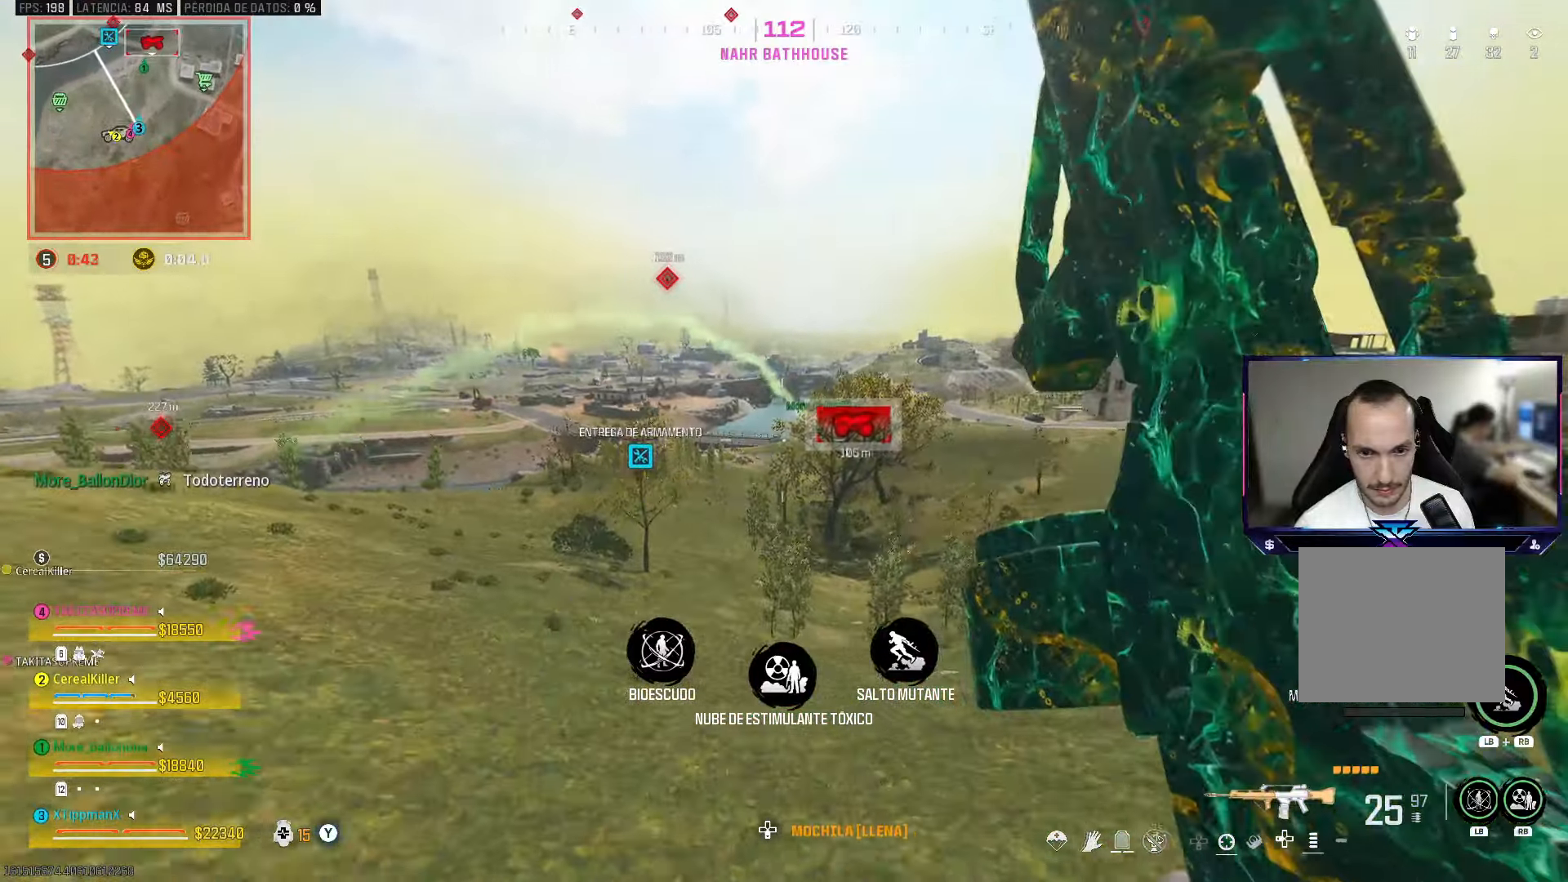
{"buttons": ["L1", "R1"], "left_stick": "up", "right_stick": "center", "events": [[133, "L1", "down"], [167, "right_stick", "right"], [183, "R1", "down"], [283, "right_stick", "center"]]}
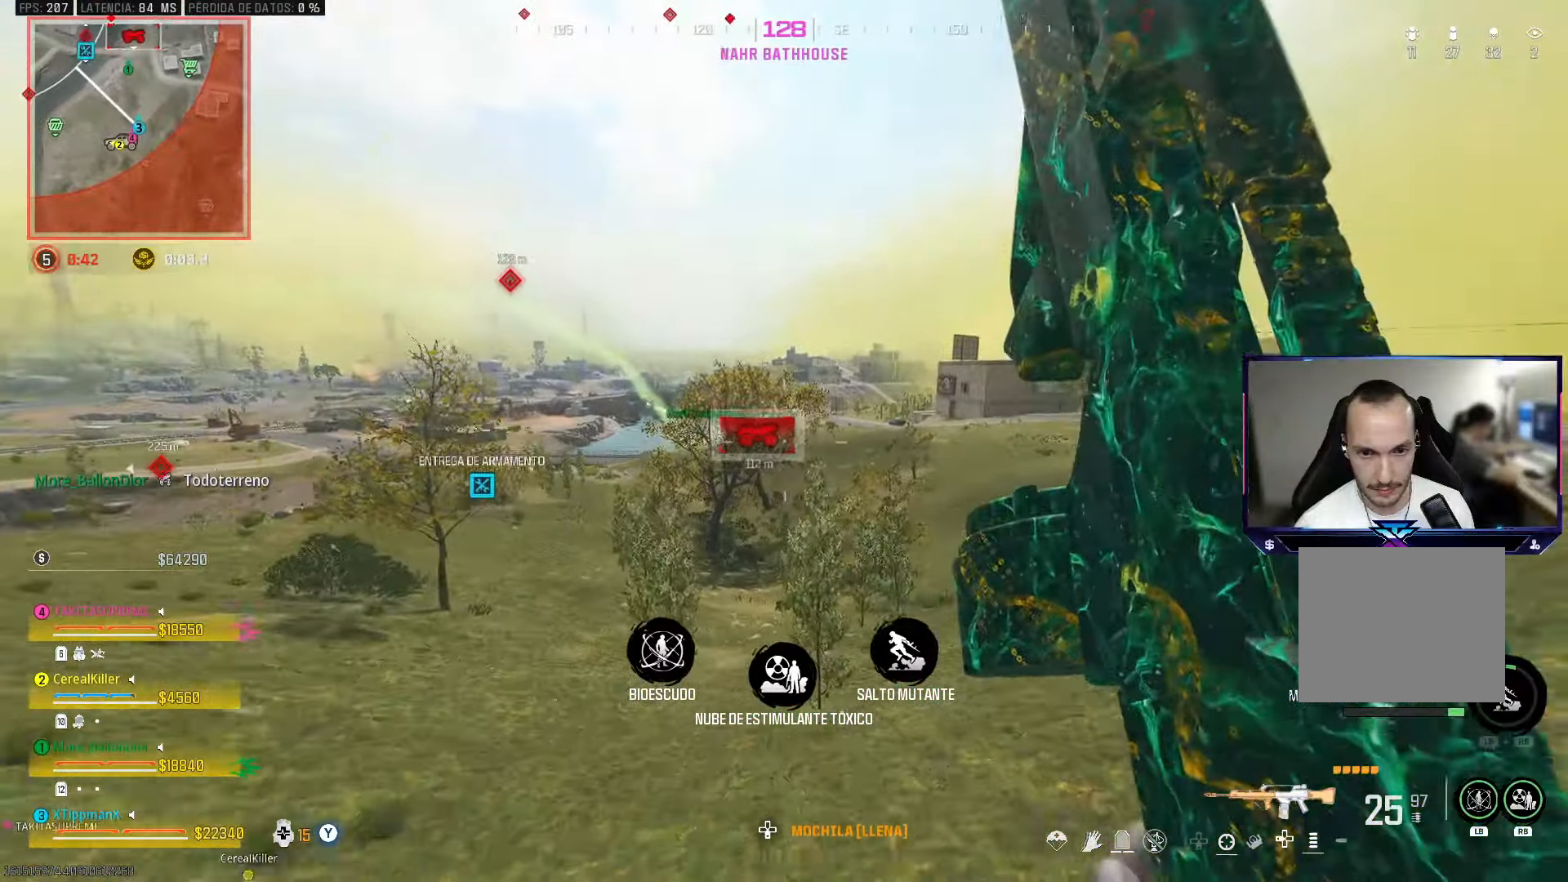
{"buttons": ["L1", "R1"], "left_stick": "up", "right_stick": "center", "events": []}
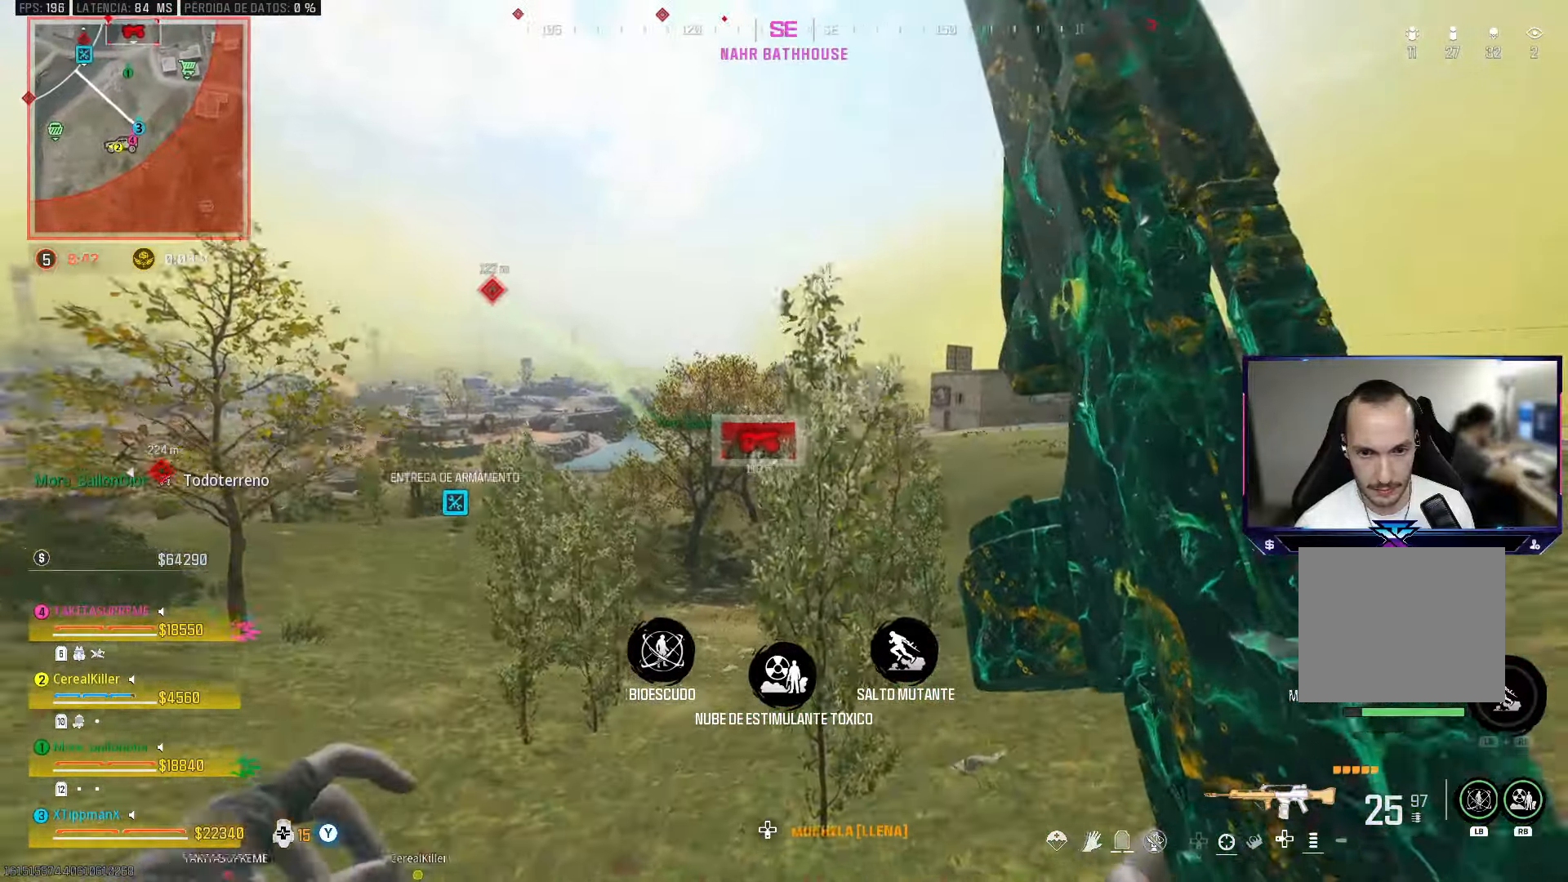
{"buttons": [], "left_stick": "up", "right_stick": "center", "events": [[133, "L1", "up"], [133, "R1", "up"]]}
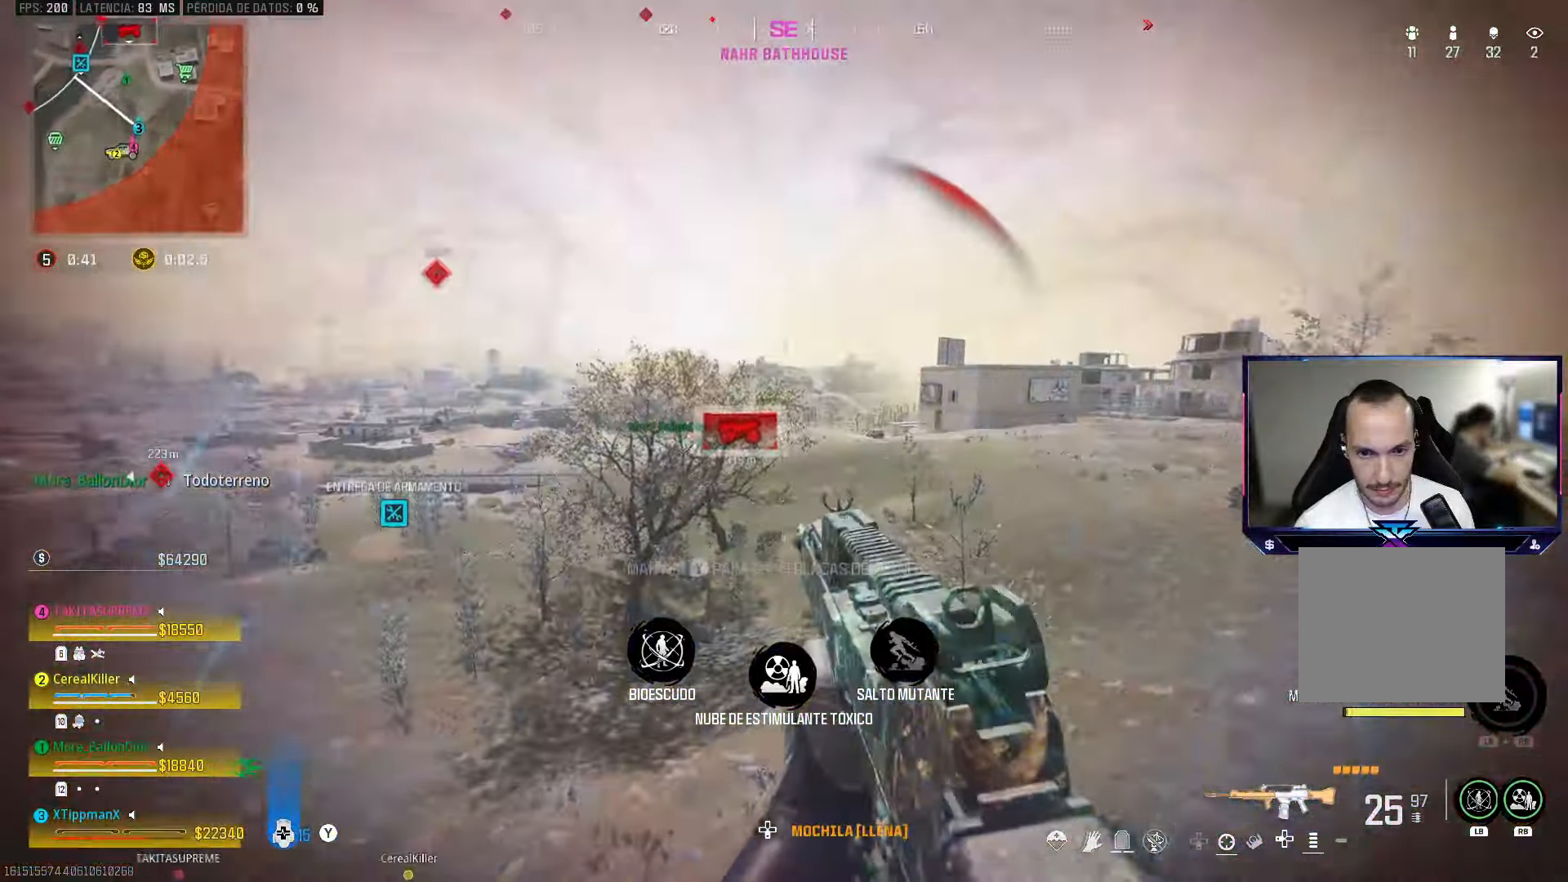
{"buttons": [], "left_stick": "up-left", "right_stick": "center", "events": [[200, "left_stick", "up-left"], [267, "right_stick", "left"], [333, "right_stick", "center"]]}
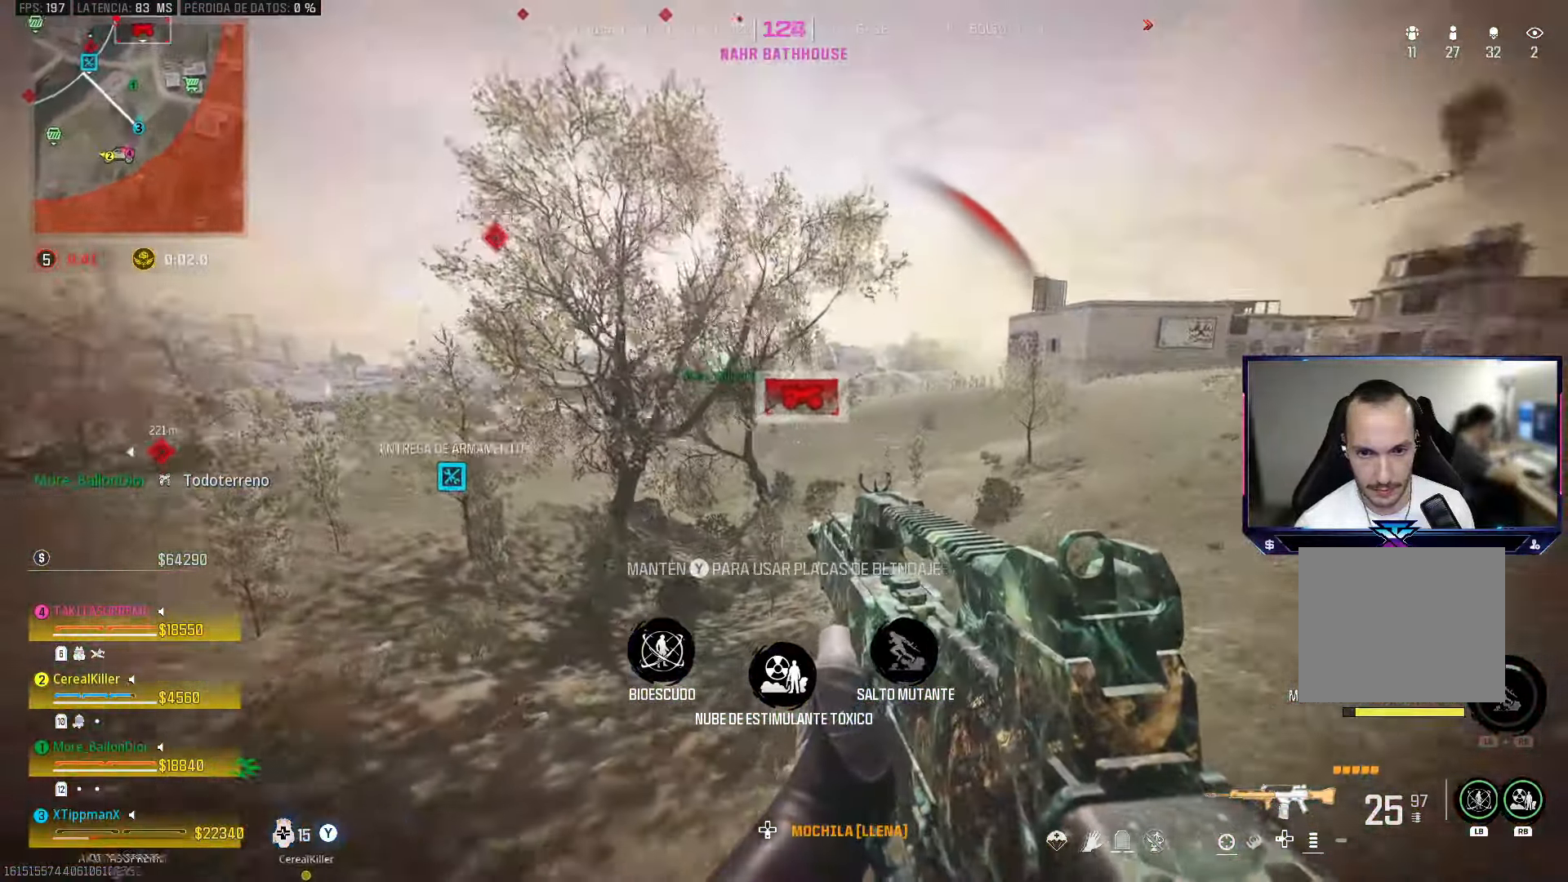
{"buttons": [], "left_stick": "left", "right_stick": "down-left", "events": [[17, "right_stick", "right"], [217, "right_stick", "center"], [367, "L1", "down"], [383, "right_stick", "down-left"], [483, "L1", "up"], [483, "left_stick", "left"]]}
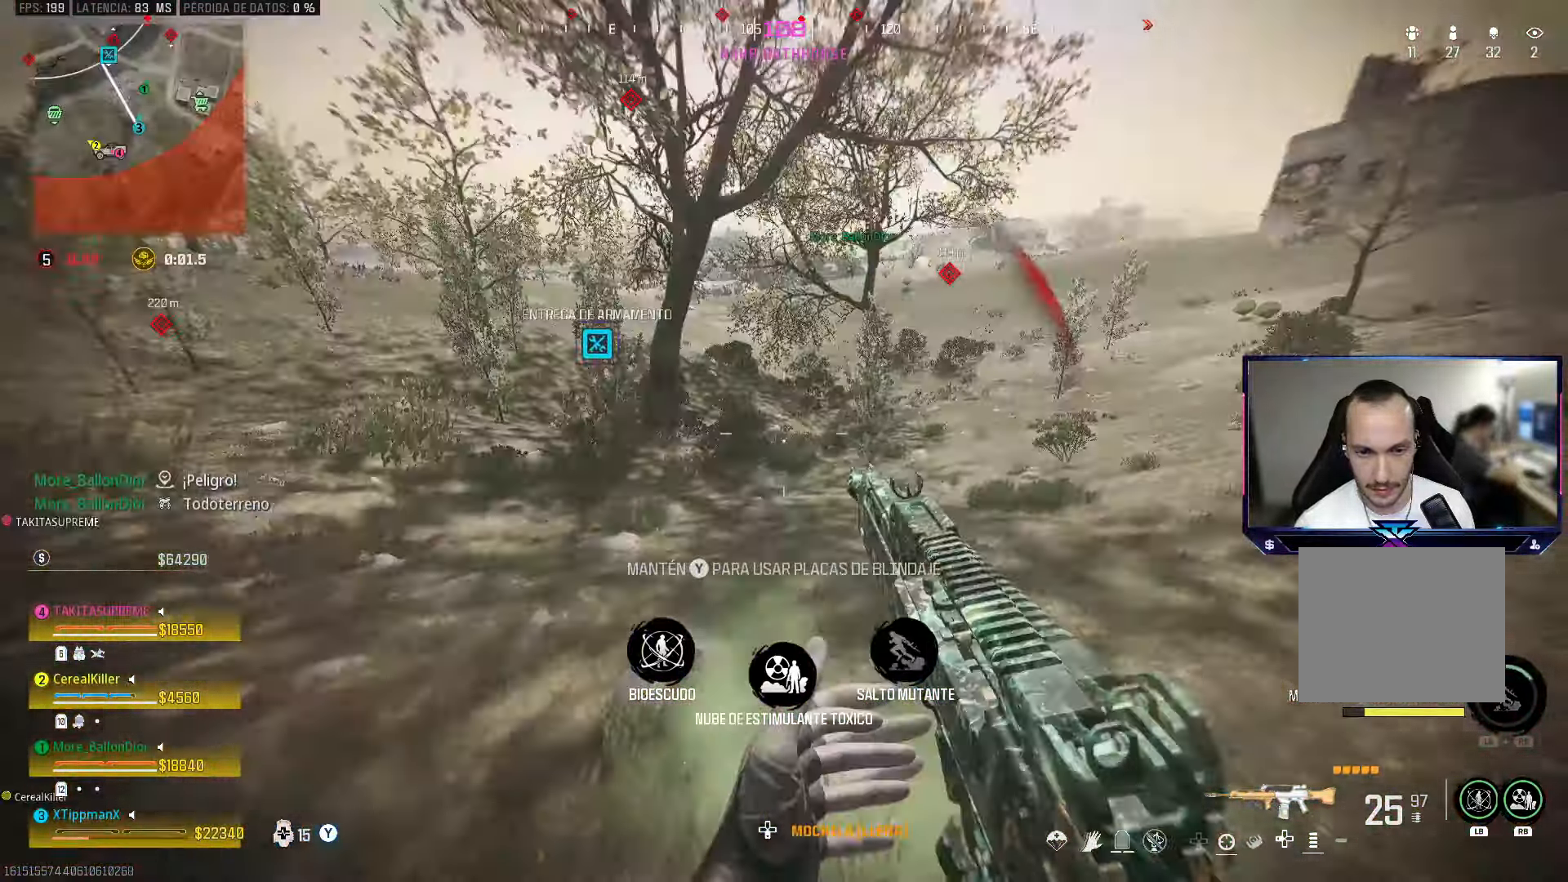
{"buttons": [], "left_stick": "up", "right_stick": "center", "events": [[67, "right_stick", "left"], [167, "right_stick", "center"], [183, "left_stick", "up"], [233, "right_stick", "right"], [367, "right_stick", "center"]]}
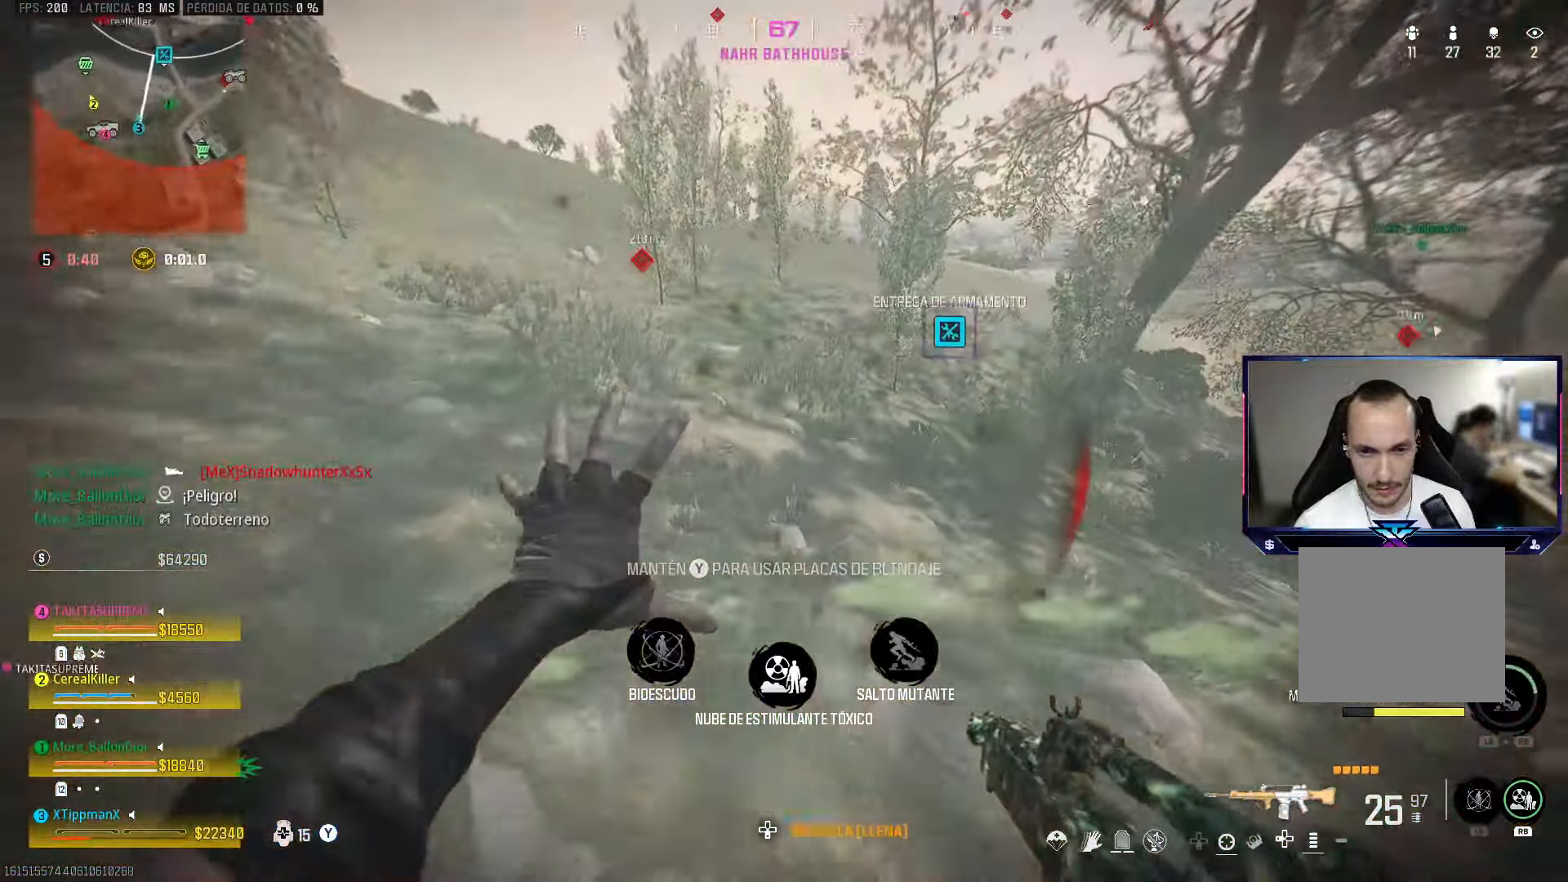
{"buttons": ["TRIANGLE"], "left_stick": "down-right", "right_stick": "center", "events": [[17, "right_stick", "up-right"], [133, "left_stick", "down-left"], [300, "left_stick", "down-right"], [333, "right_stick", "center"], [433, "TRIANGLE", "down"]]}
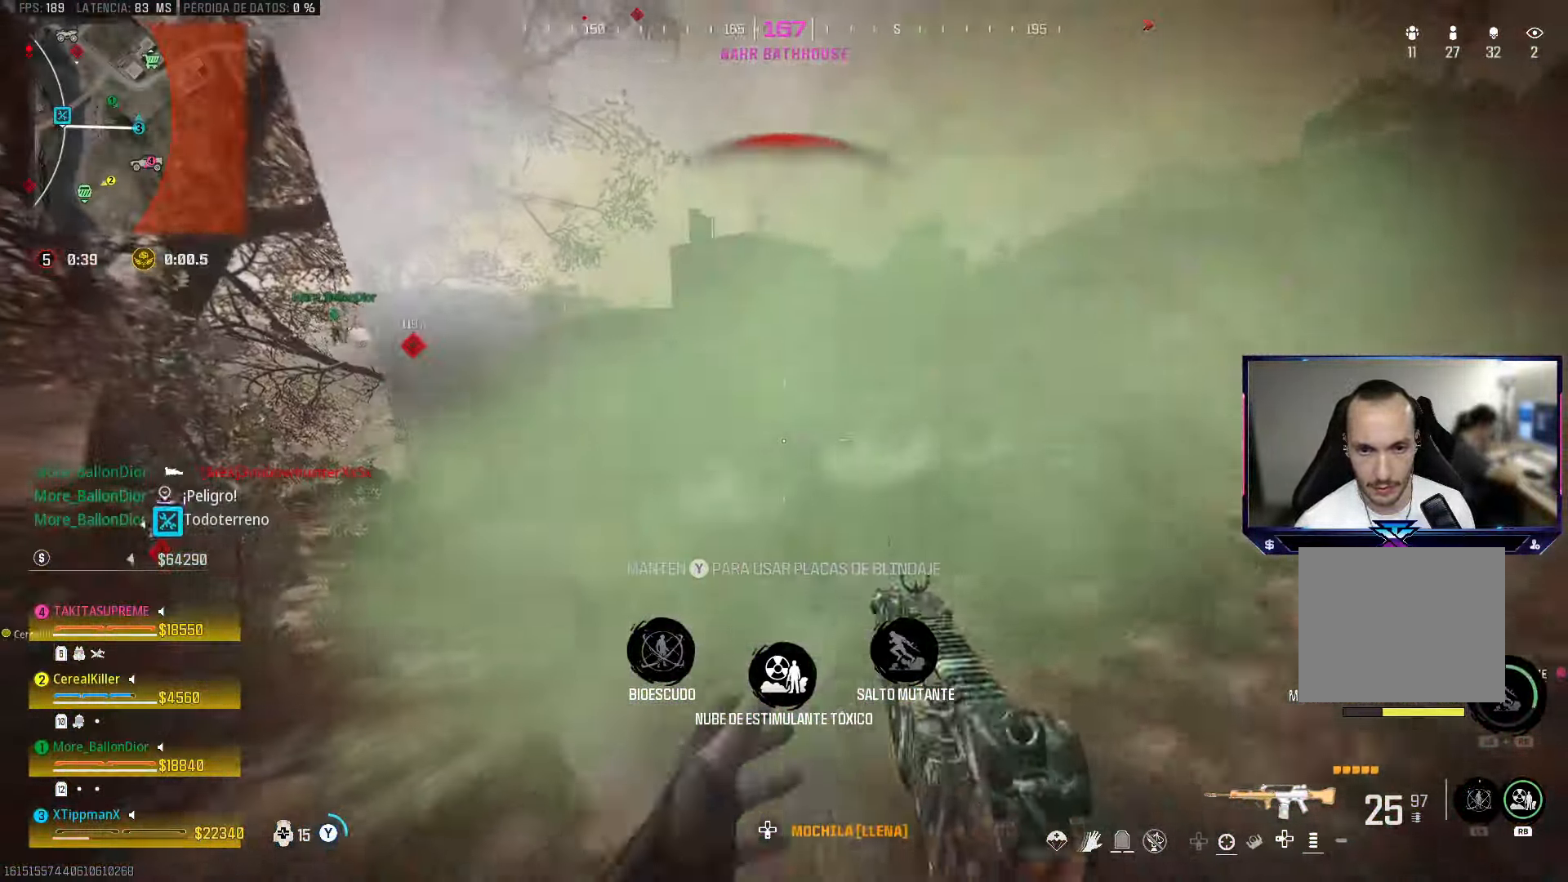
{"buttons": [], "left_stick": "right", "right_stick": "center", "events": [[300, "left_stick", "right"], [367, "TRIANGLE", "up"]]}